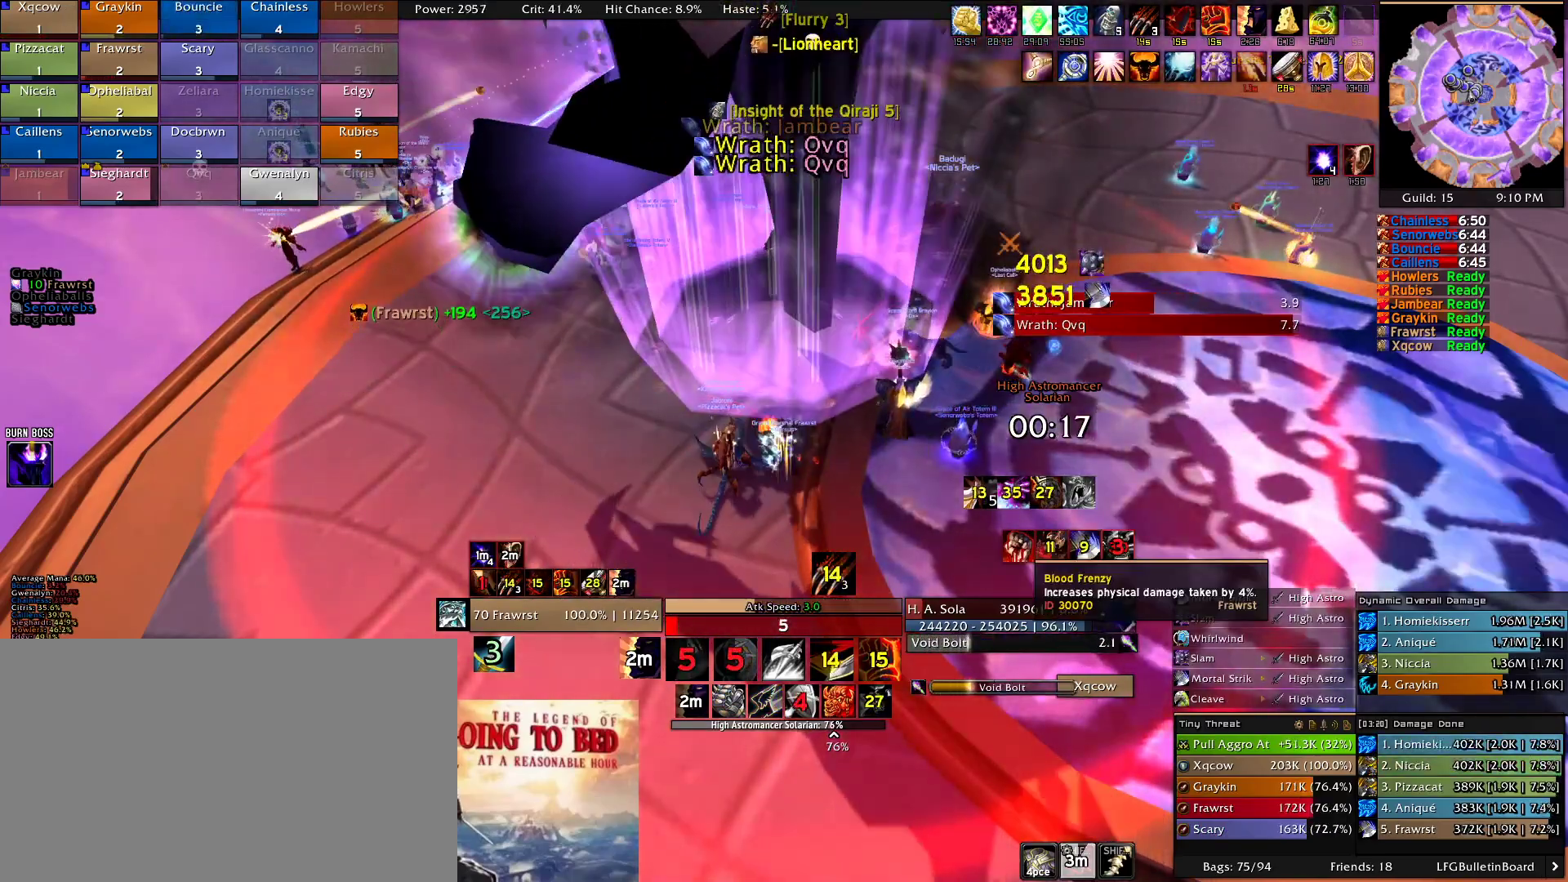
Gameplay with keyboard and mouse; each line is a JSON object with the keys and mouse buttons held at the frame after it. "events" lists presses ("down") and releases ("up") of "1", "2", "3", "4", "5", "a", "alt", "c", "caps_lock", "ctrl", "d", "e", "f", "g", "q", "r", "s", "shift", "t", "tab", "v", "w", "x", "z", "mouse_left", "mouse_wheel" and "mouse_right" between this image and that frame as [ms after this image, input, new state], when the widget could be followed in between. "mouse_left", "mouse_wheel", "mouse_right" = the "left", "wheel", "right" buttons of the "mouse" list. No other keys are recorded. "wheel" means that the mouse wheel is clicked or scrolled. Mouse movement is not recorded.
{"keys": [], "mouse": [], "events": []}
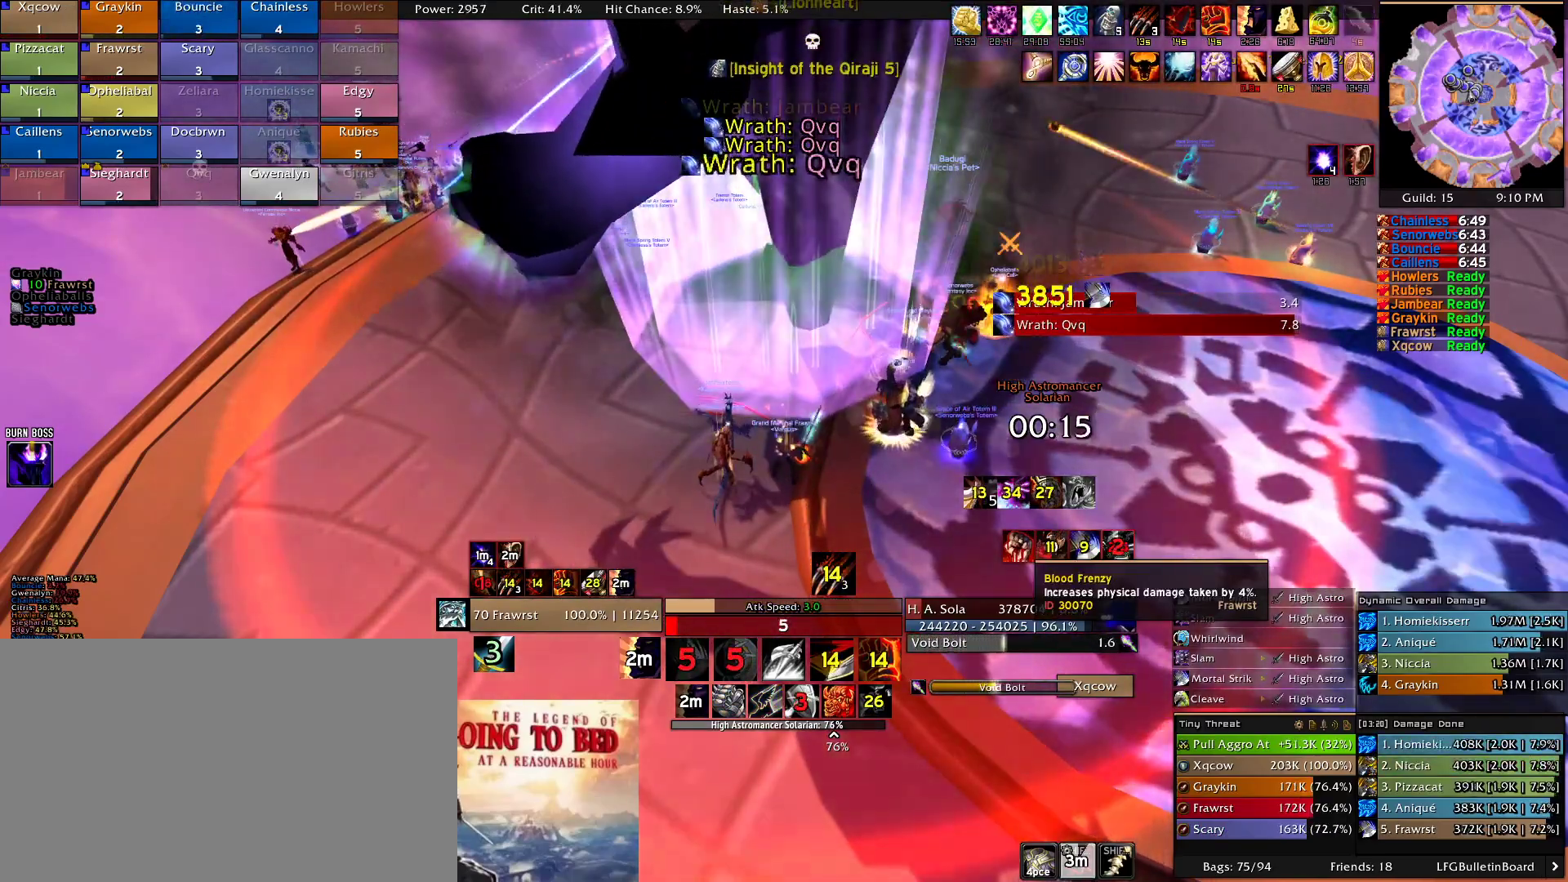
{"keys": [], "mouse": [], "events": []}
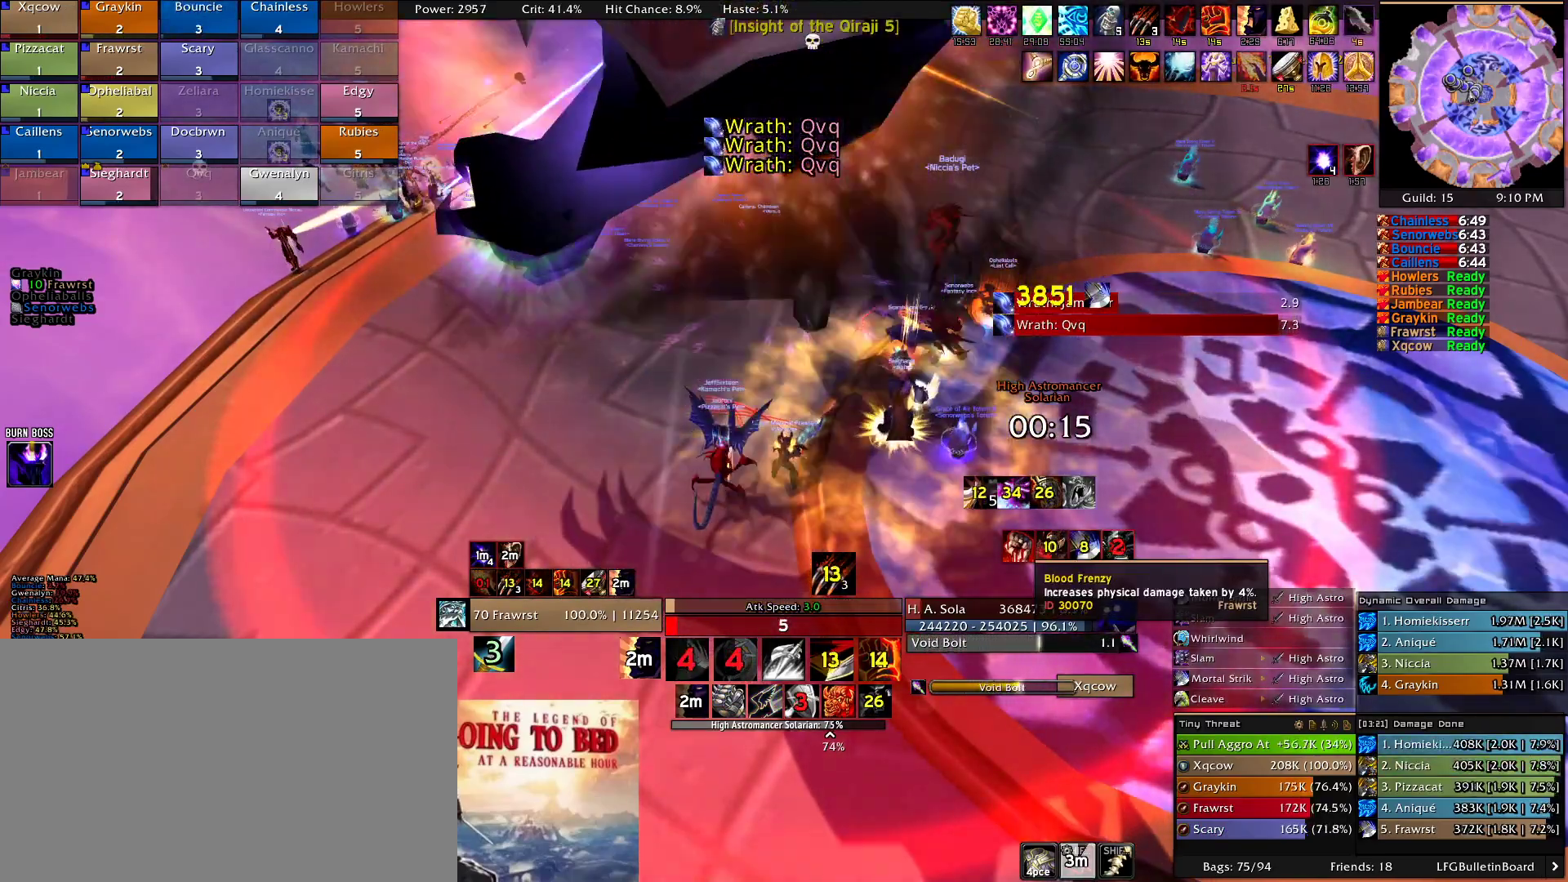
{"keys": [], "mouse": [], "events": [[134, "r", "down"], [217, "r", "up"]]}
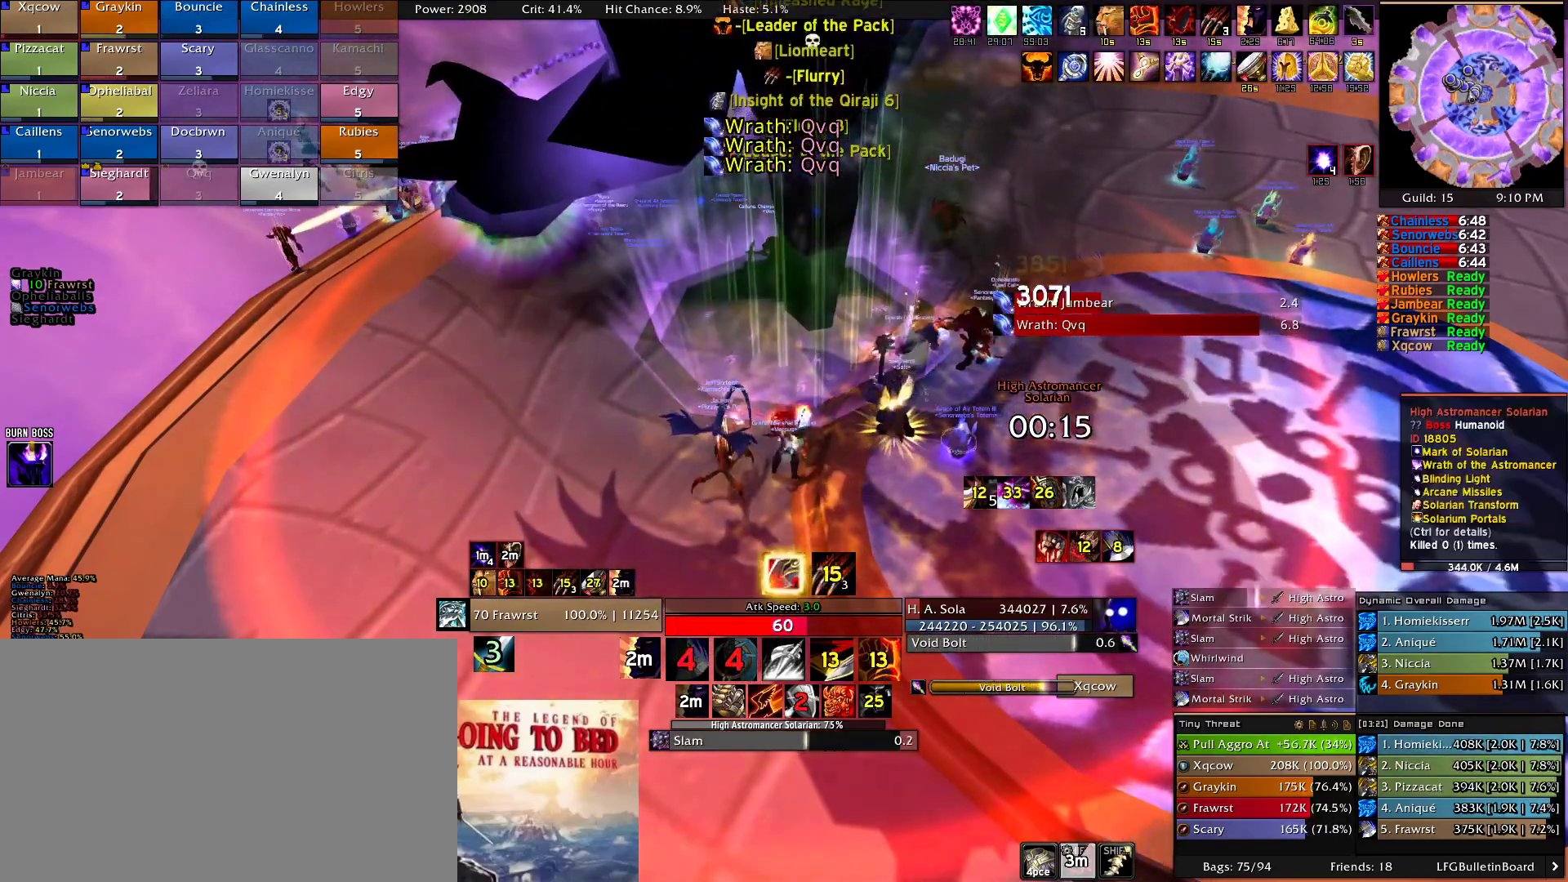
{"keys": ["f"], "mouse": [], "events": [[100, "f", "down"], [184, "f", "up"], [267, "f", "down"], [400, "f", "up"], [434, "f", "down"]]}
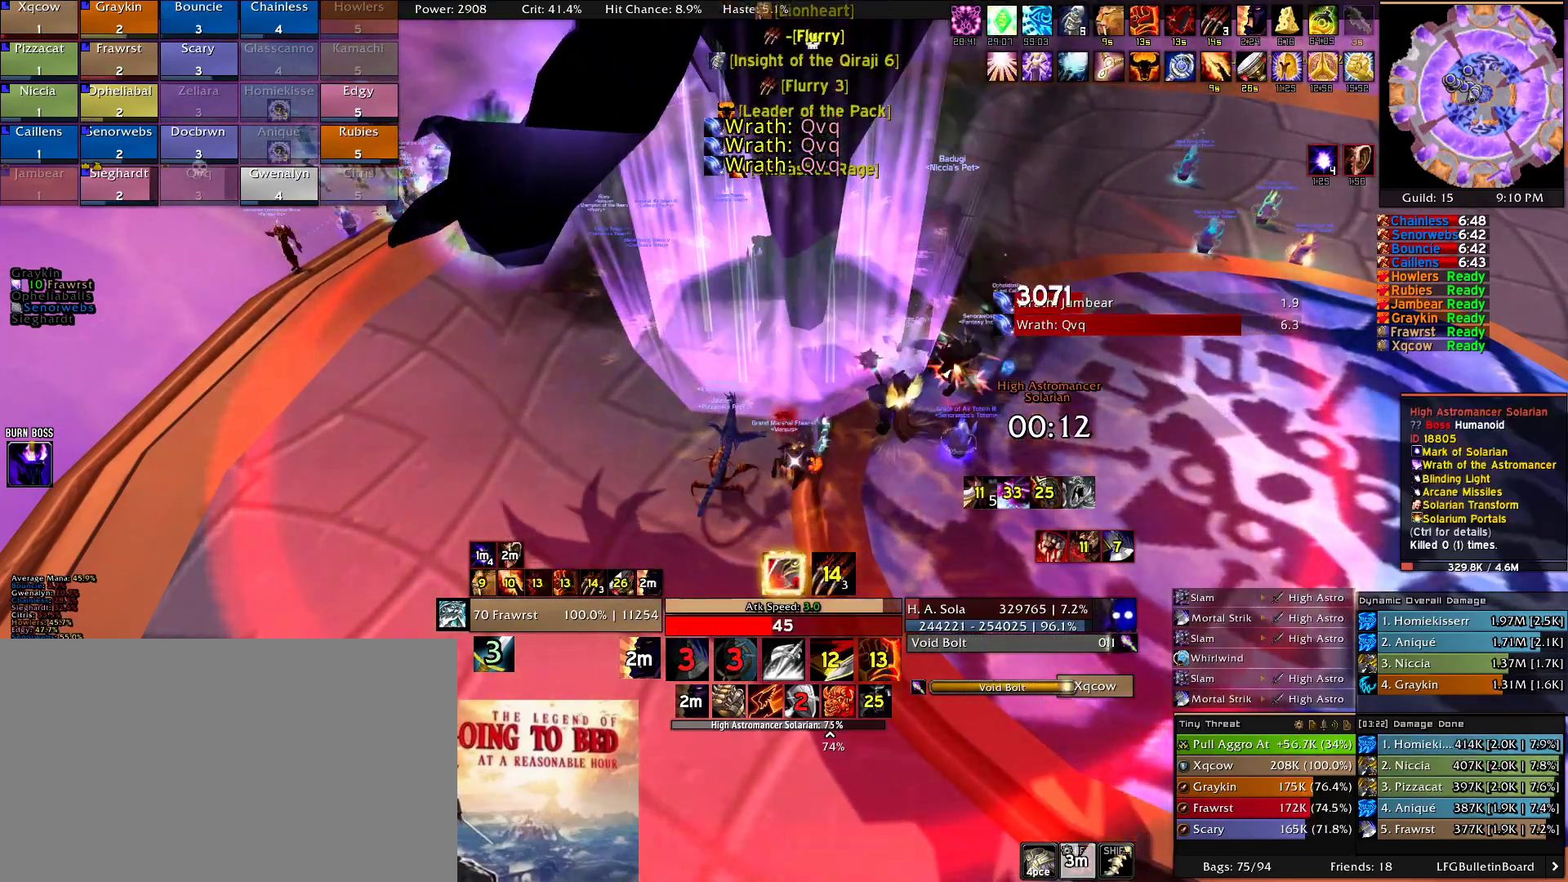
{"keys": ["f"], "mouse": [], "events": [[34, "f", "up"], [84, "f", "down"], [217, "f", "up"], [267, "f", "down"], [400, "f", "up"], [450, "f", "down"]]}
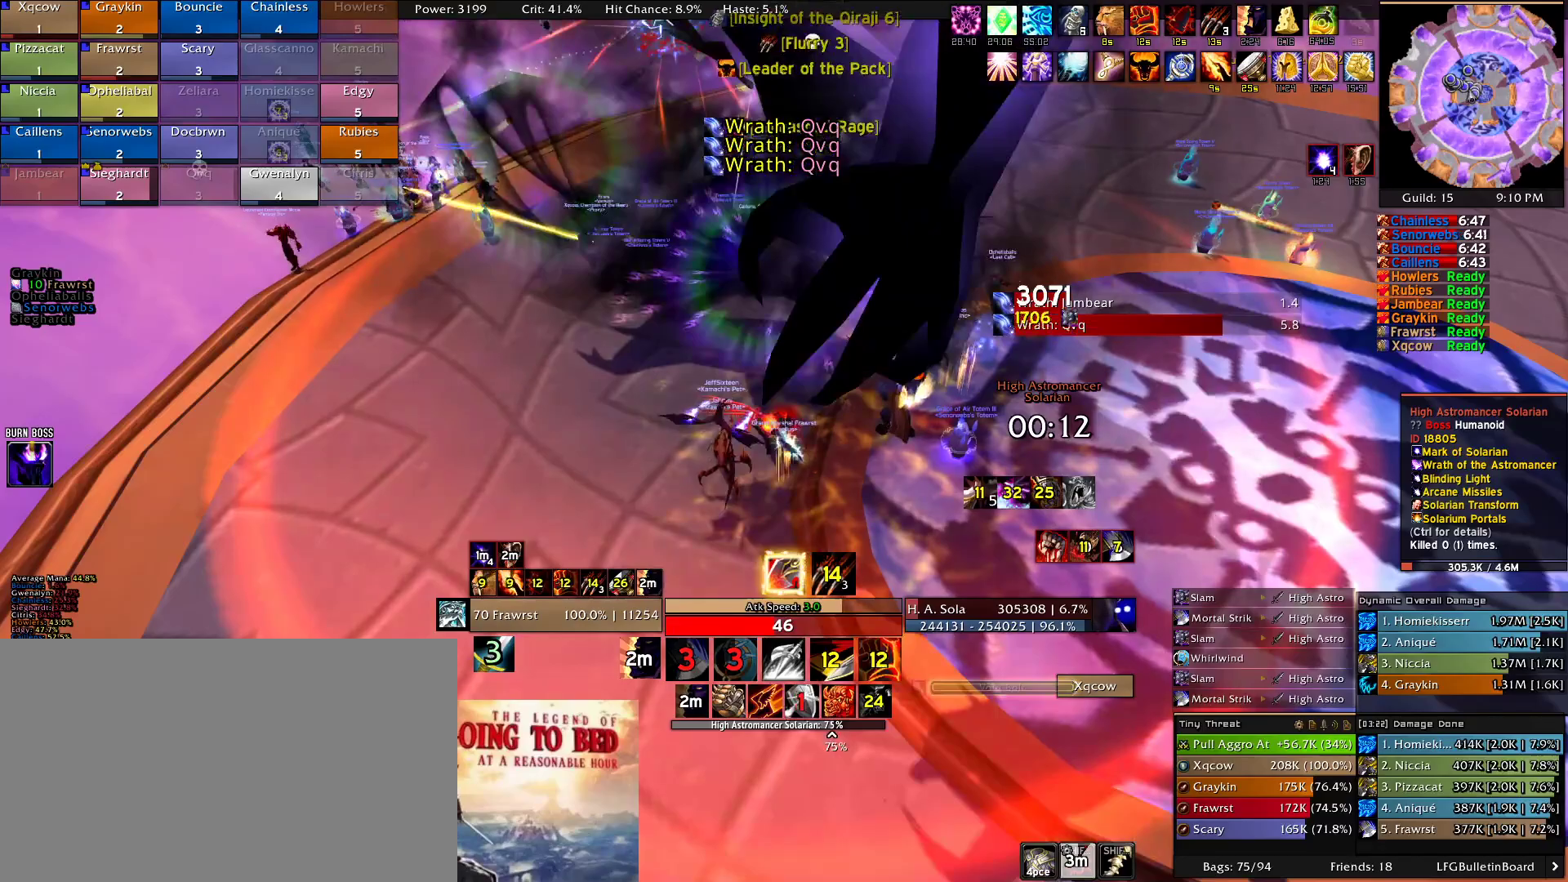
{"keys": [], "mouse": [], "events": [[100, "f", "up"], [134, "f", "down"], [284, "f", "up"], [334, "f", "down"], [467, "f", "up"]]}
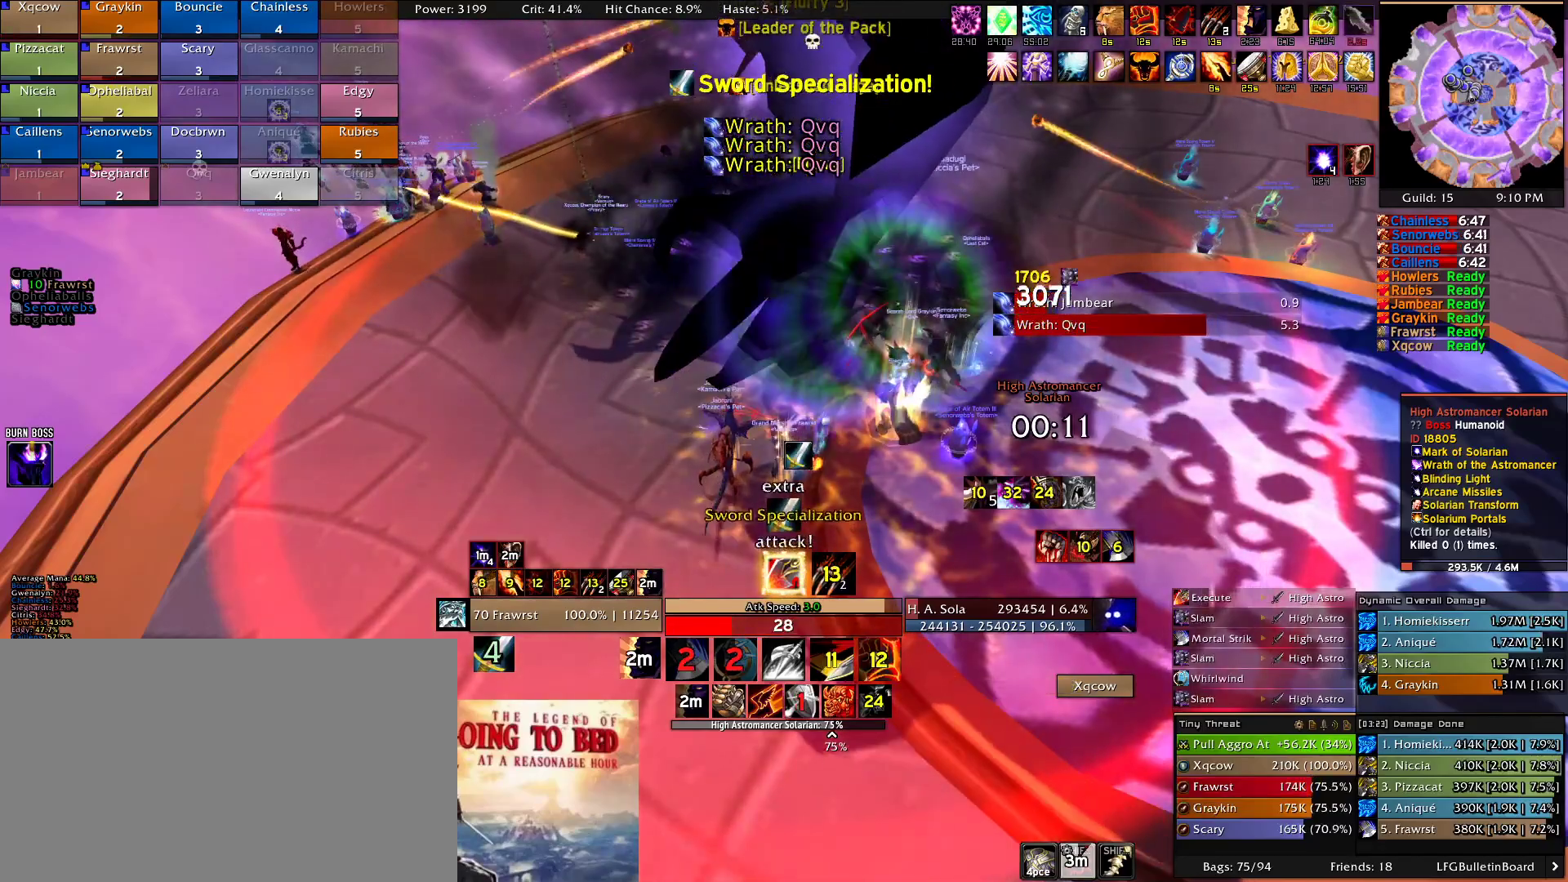
{"keys": [], "mouse": [], "events": [[17, "f", "down"], [150, "f", "up"], [200, "f", "down"], [350, "f", "up"], [400, "f", "down"], [484, "f", "up"]]}
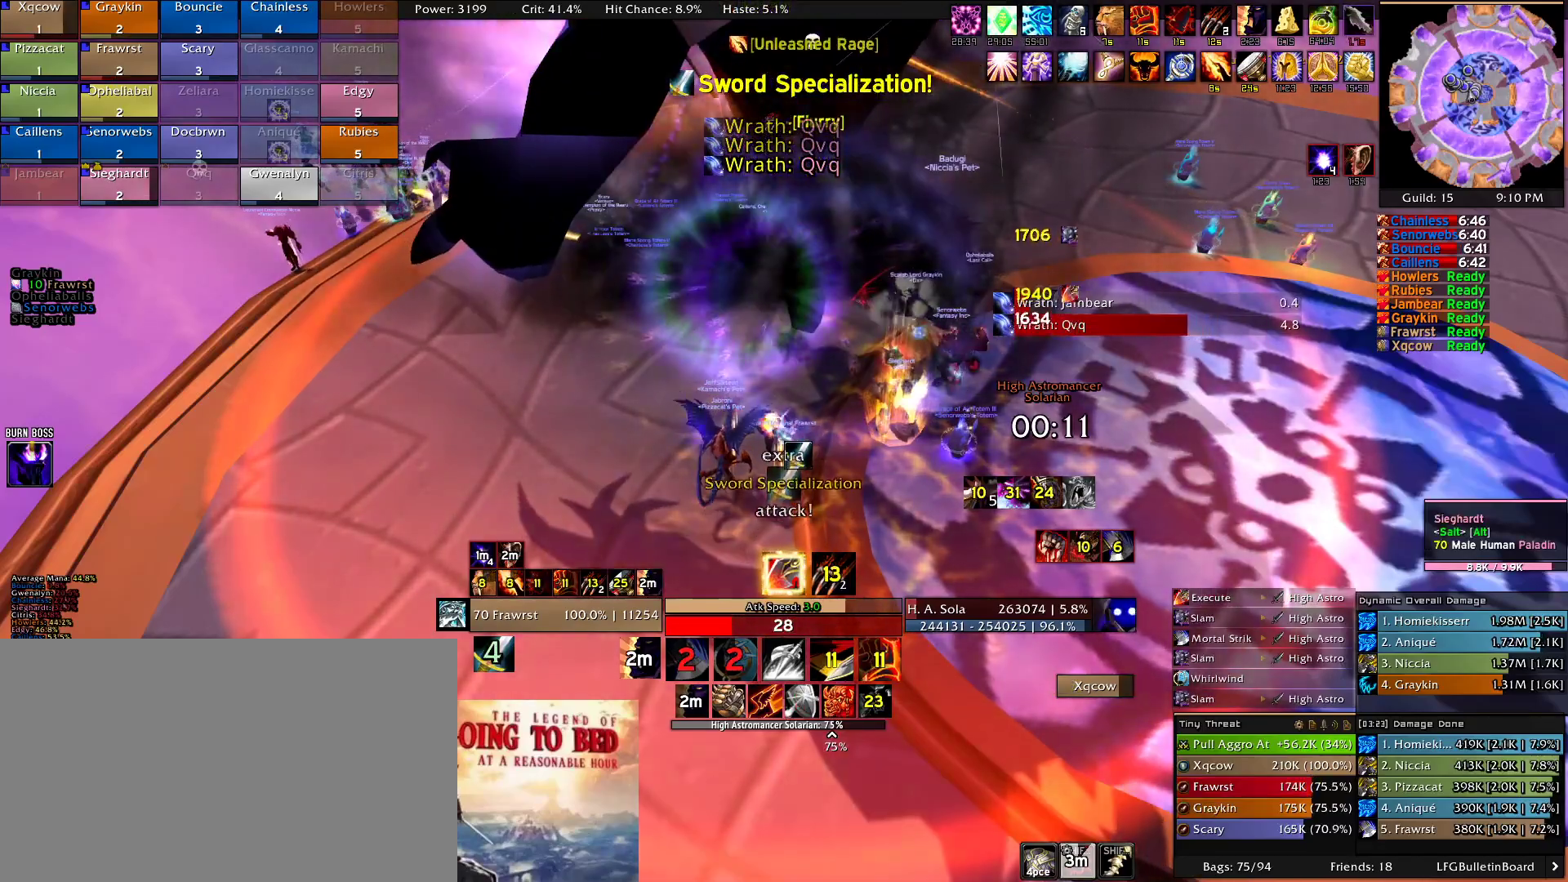
{"keys": [], "mouse": [], "events": [[34, "f", "down"], [167, "f", "up"]]}
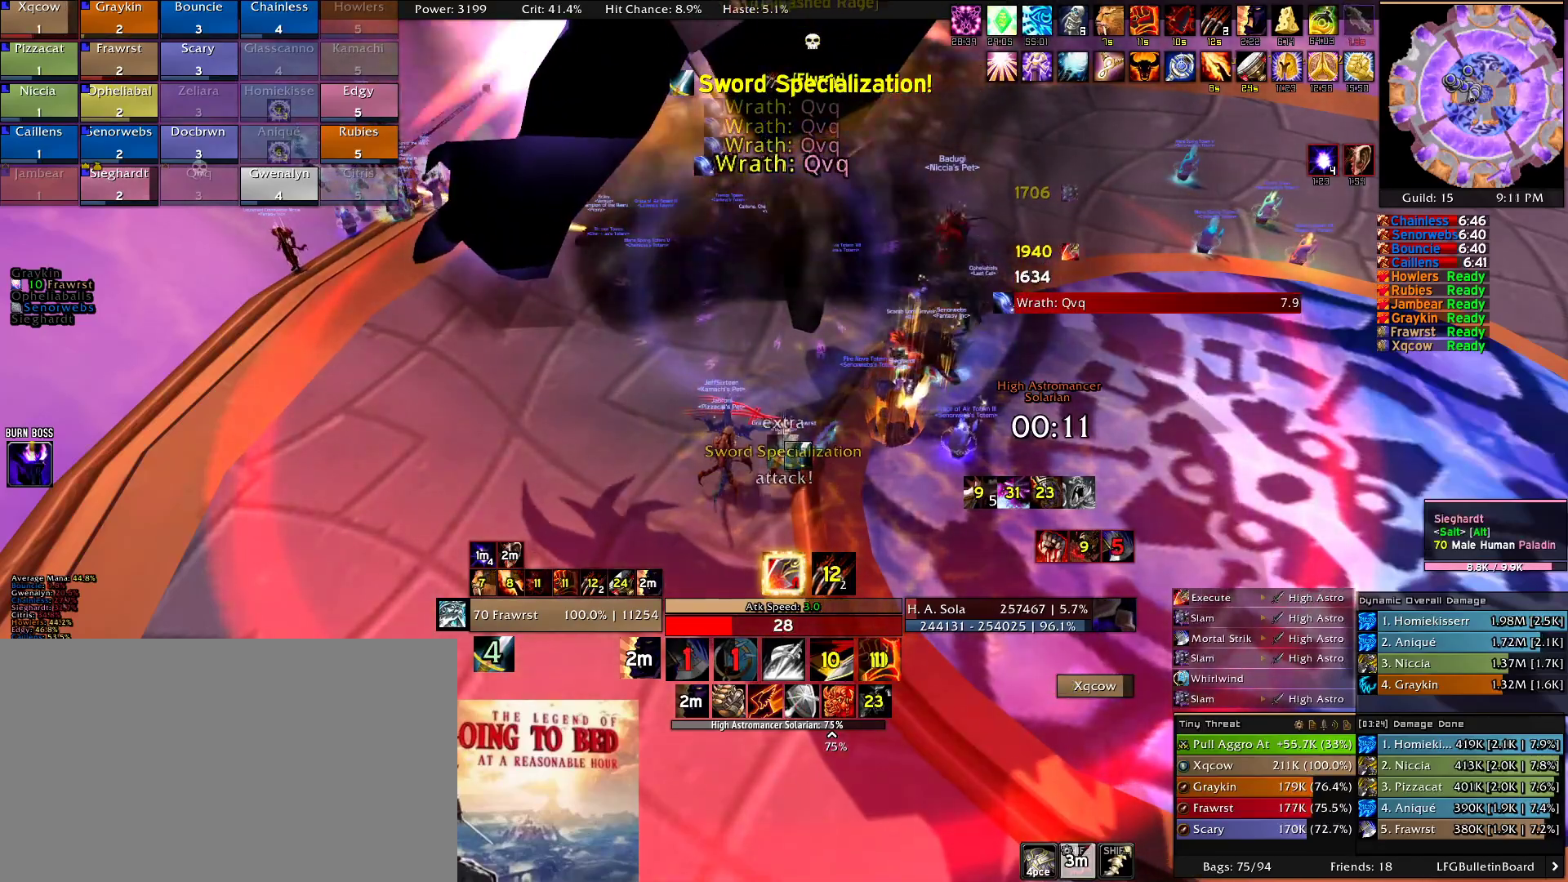
{"keys": [], "mouse": [], "events": []}
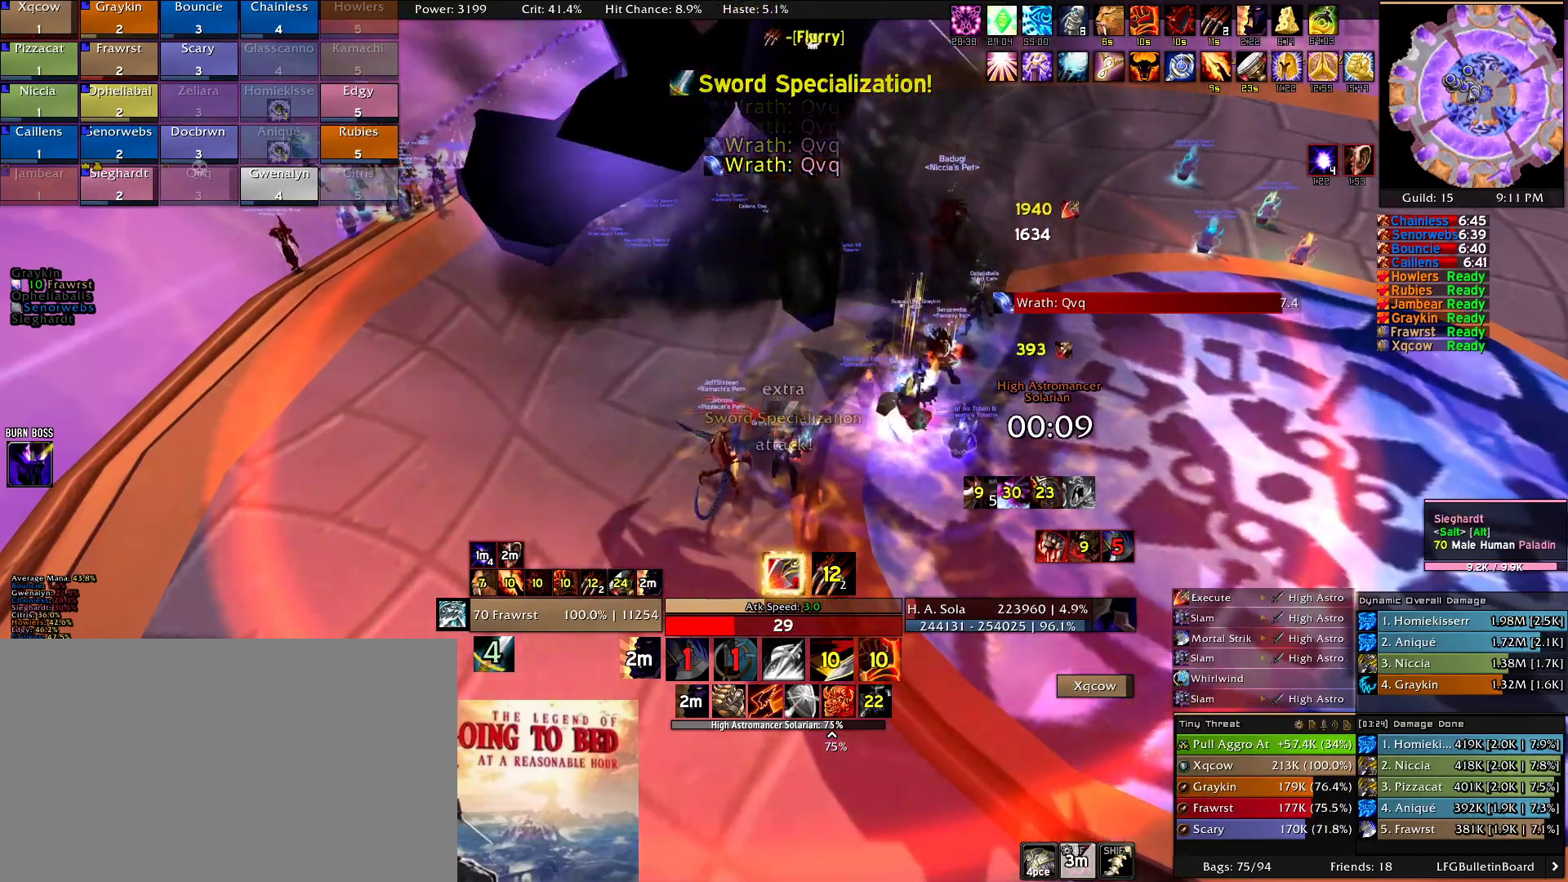
{"keys": [], "mouse": [], "events": []}
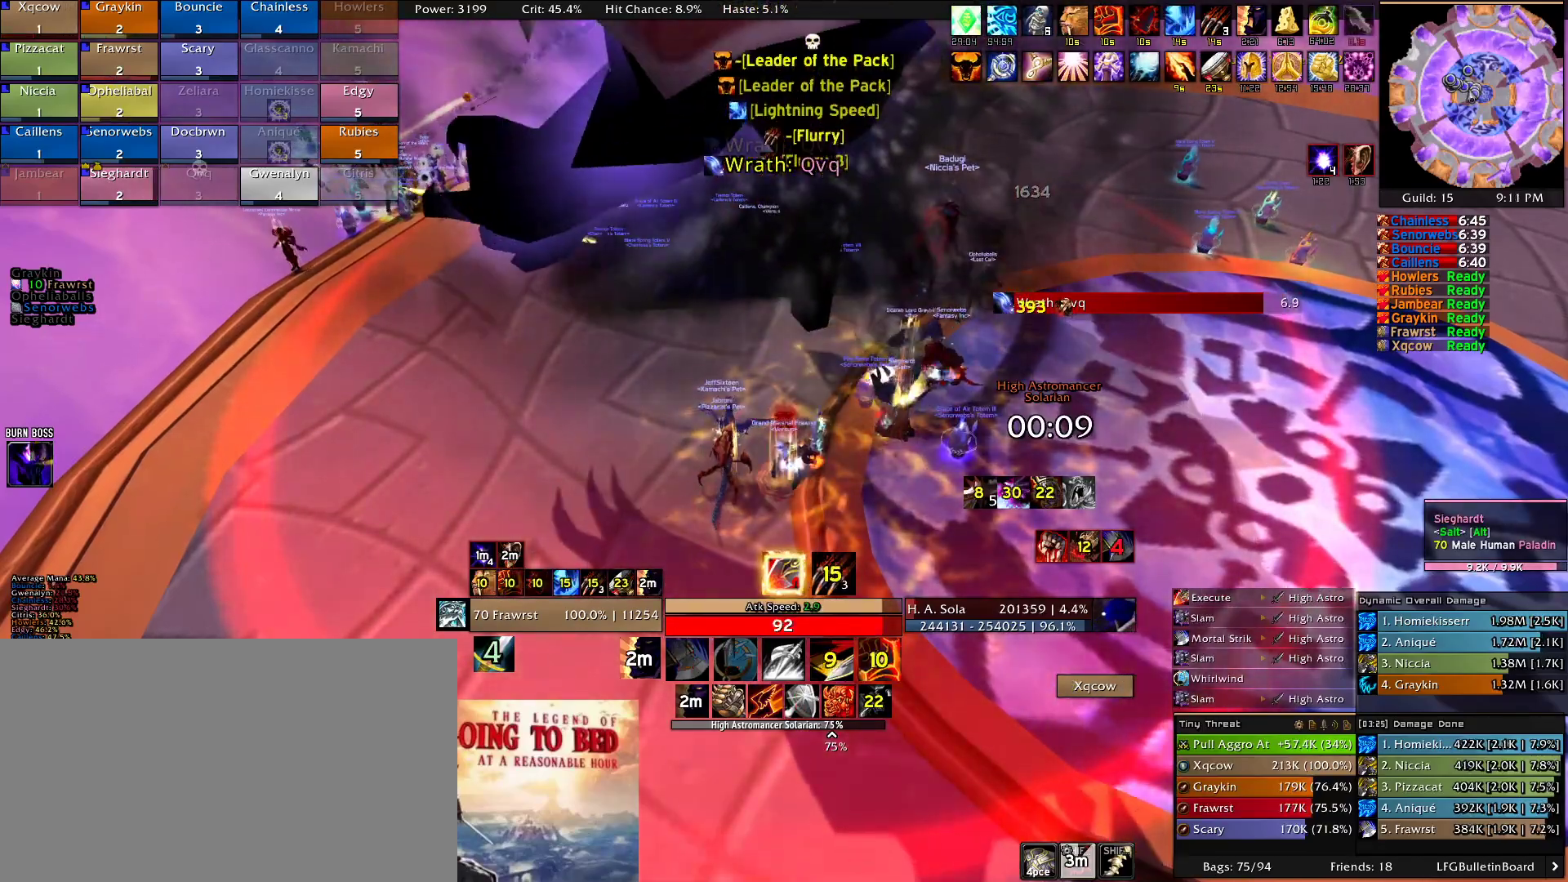
{"keys": [], "mouse": [], "events": []}
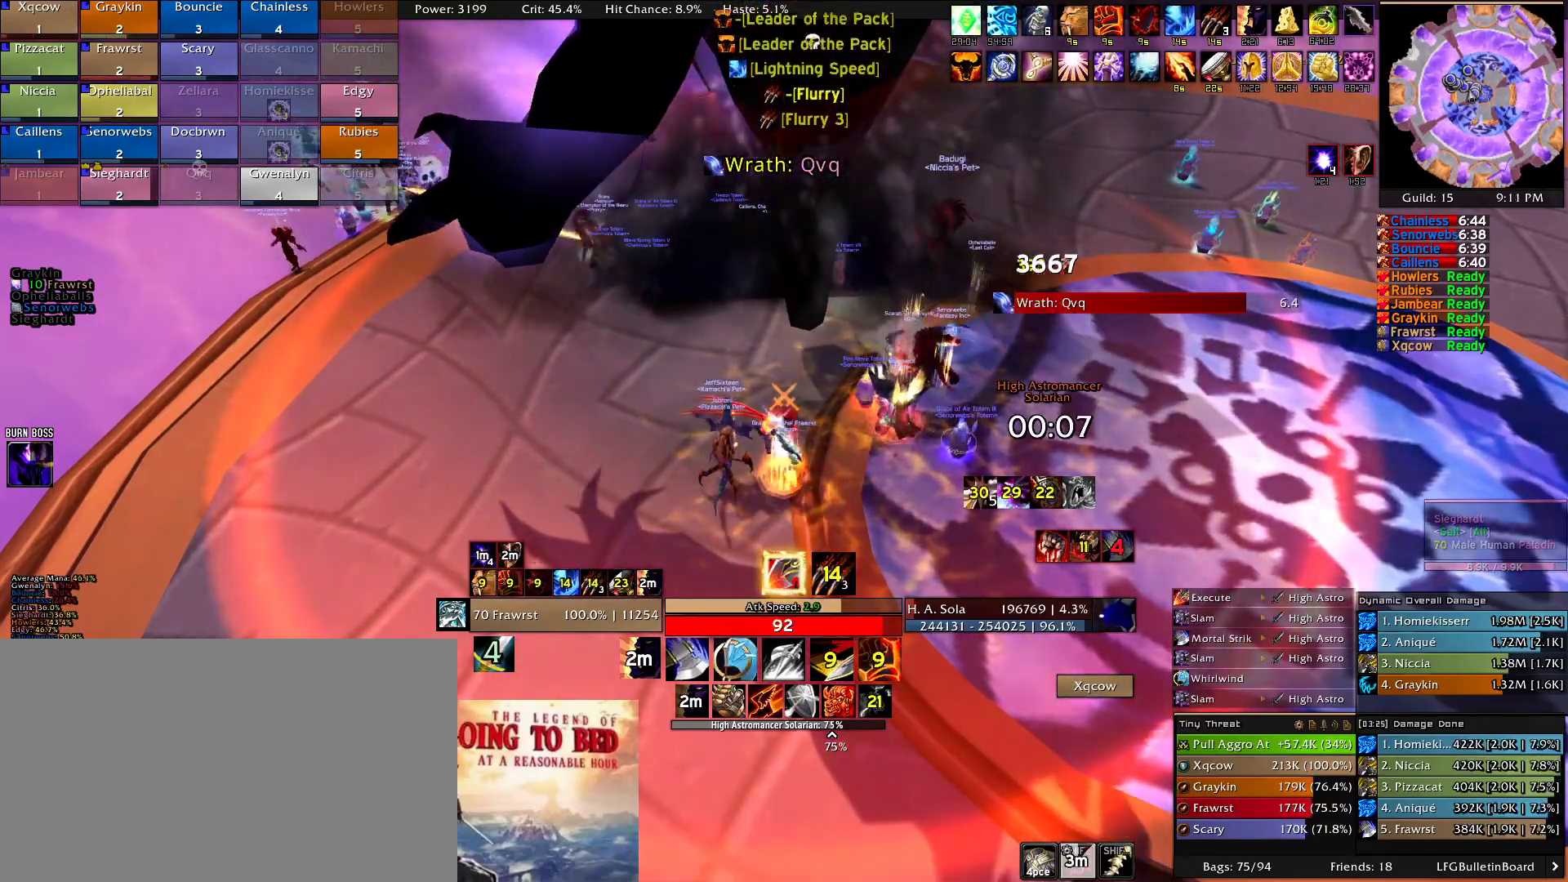
{"keys": [], "mouse": [], "events": [[234, "r", "down"], [334, "r", "up"]]}
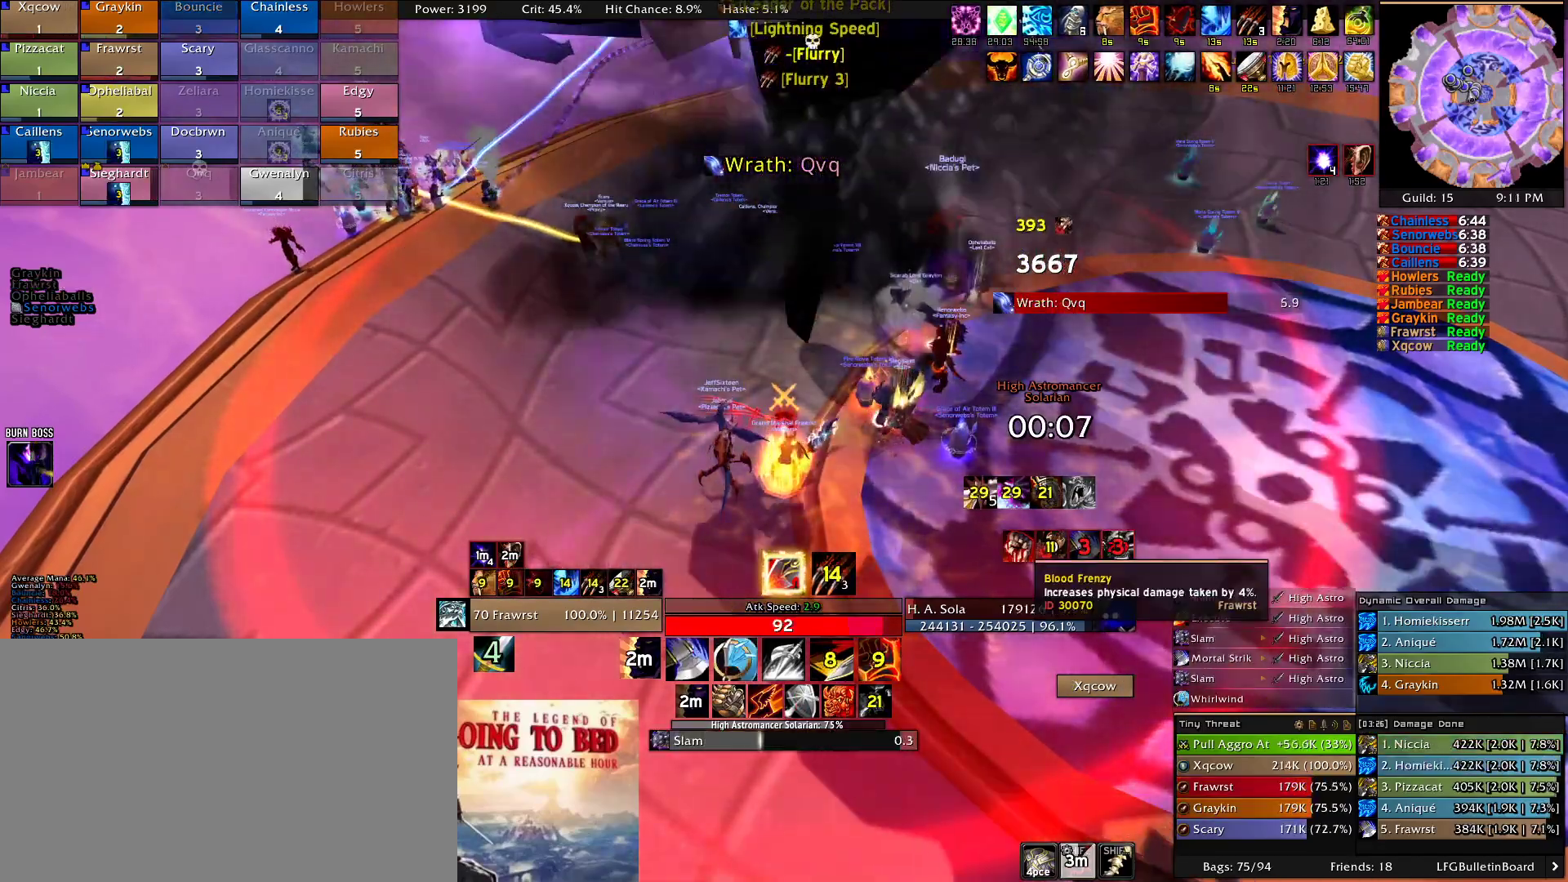
{"keys": ["alt"], "mouse": [], "events": [[17, "e", "down"], [117, "e", "up"], [200, "e", "down"], [300, "e", "up"], [350, "e", "down"], [434, "e", "up"], [484, "alt", "down"]]}
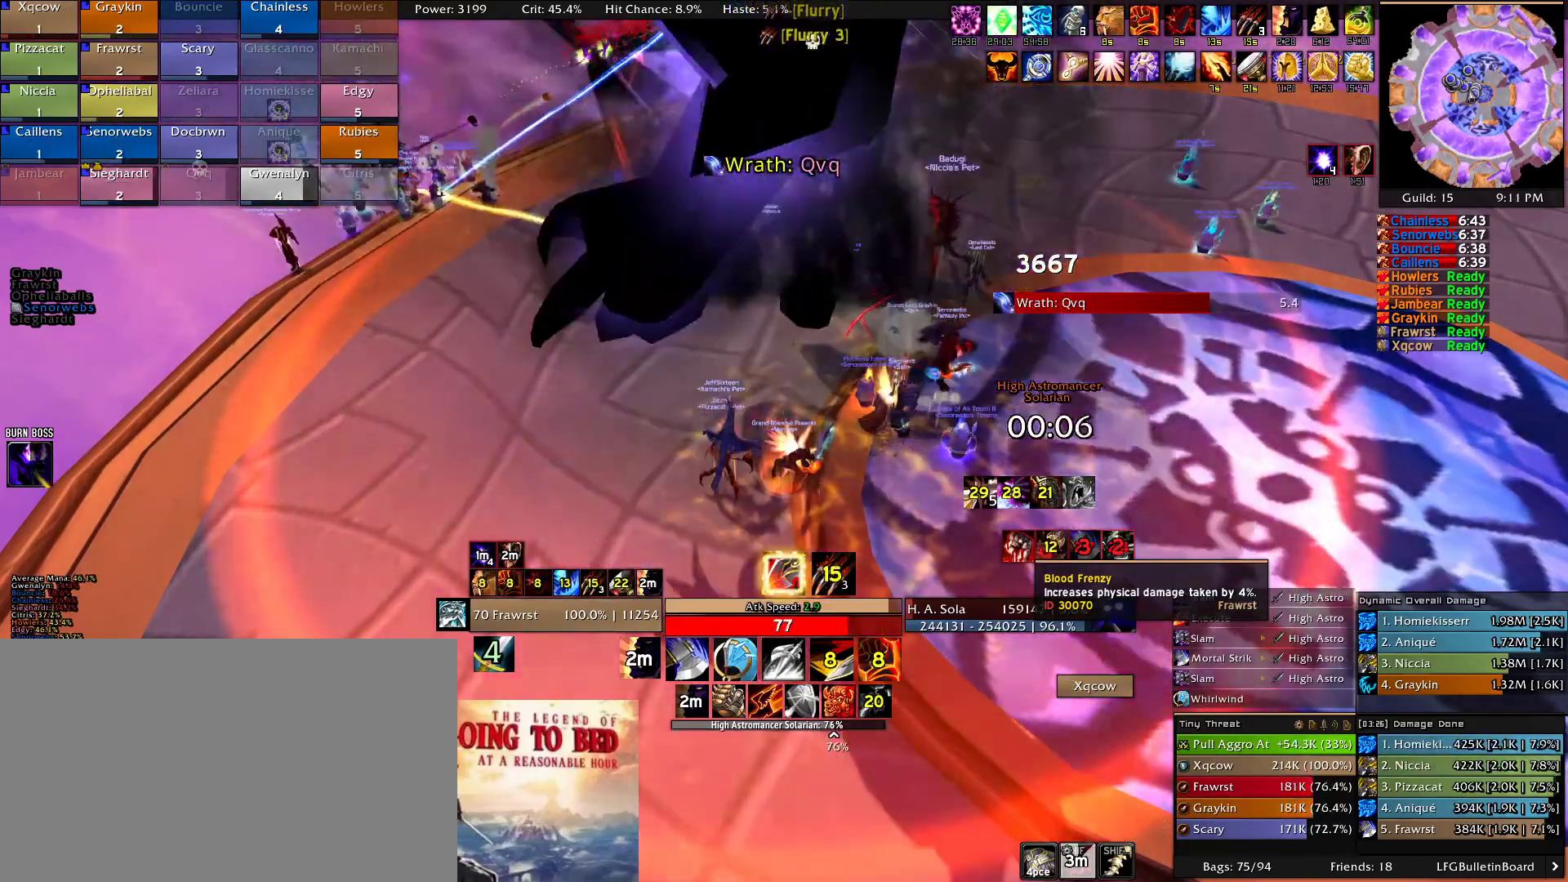
{"keys": [], "mouse": [], "events": [[34, "e", "down"], [134, "alt", "up"], [134, "e", "up"], [217, "e", "down"], [317, "e", "up"], [367, "e", "down"], [450, "e", "up"]]}
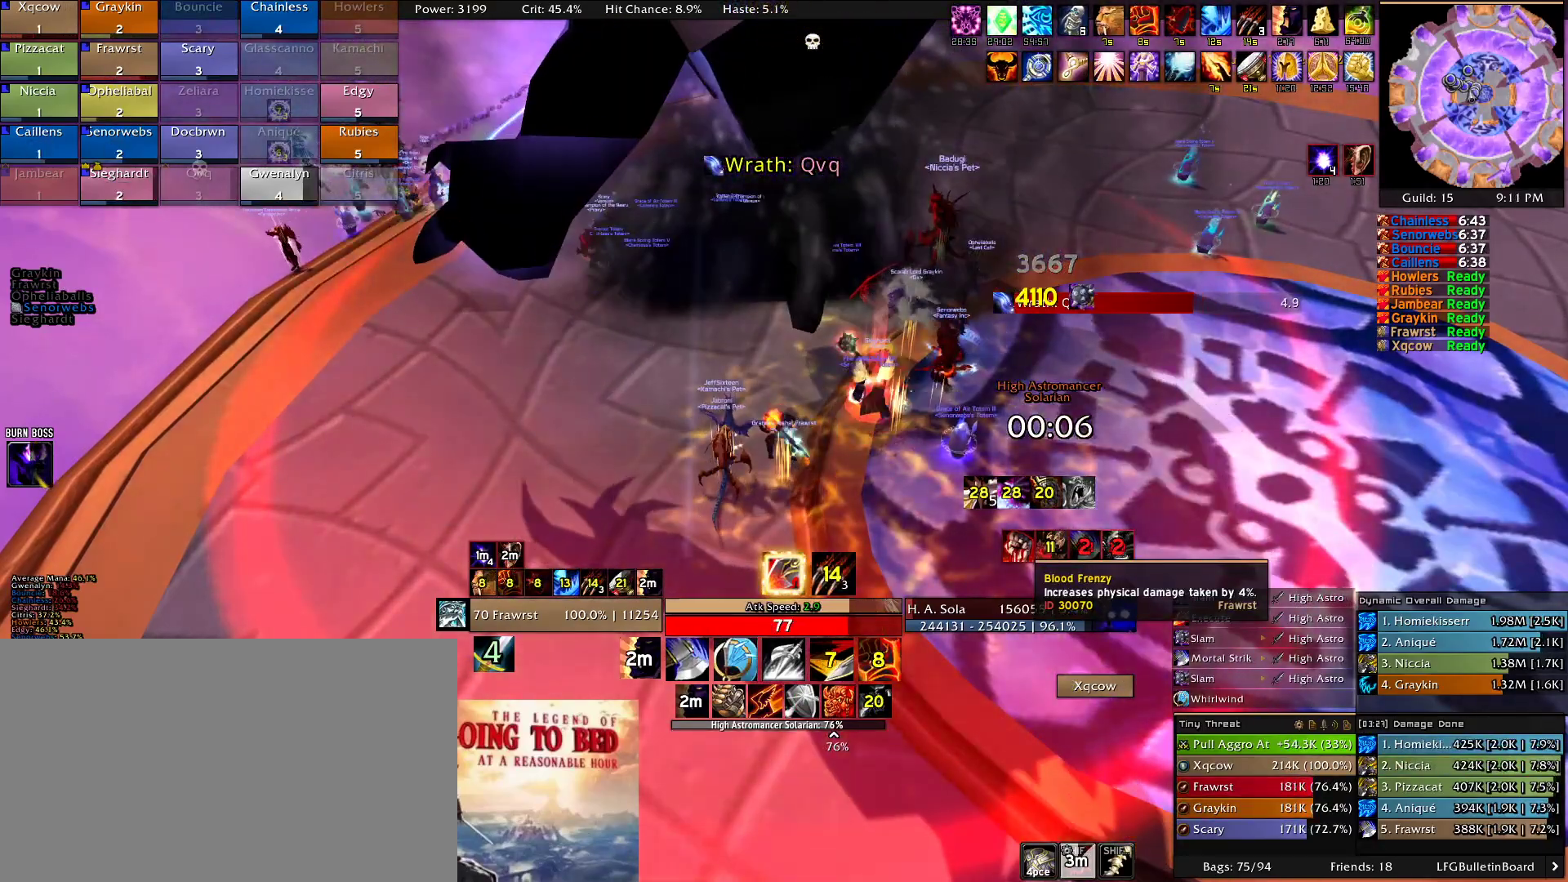
{"keys": [], "mouse": [], "events": [[34, "e", "down"], [150, "e", "up"], [184, "e", "down"], [284, "e", "up"], [384, "e", "down"], [467, "e", "up"]]}
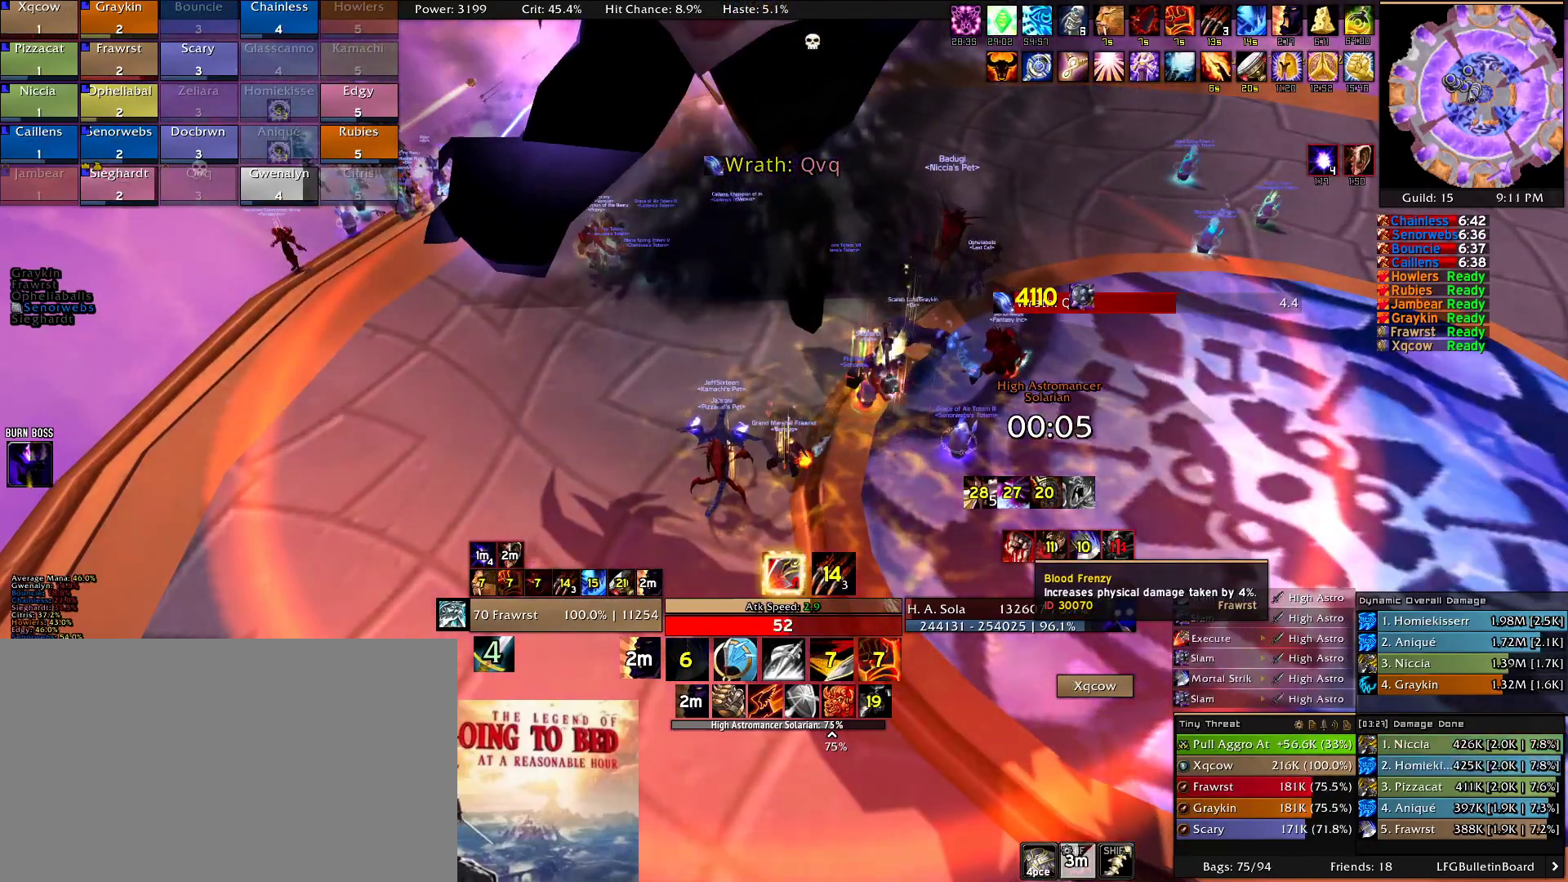
{"keys": [], "mouse": [], "events": [[17, "e", "down"], [117, "e", "up"], [200, "e", "down"], [300, "e", "up"], [350, "e", "down"], [484, "e", "up"]]}
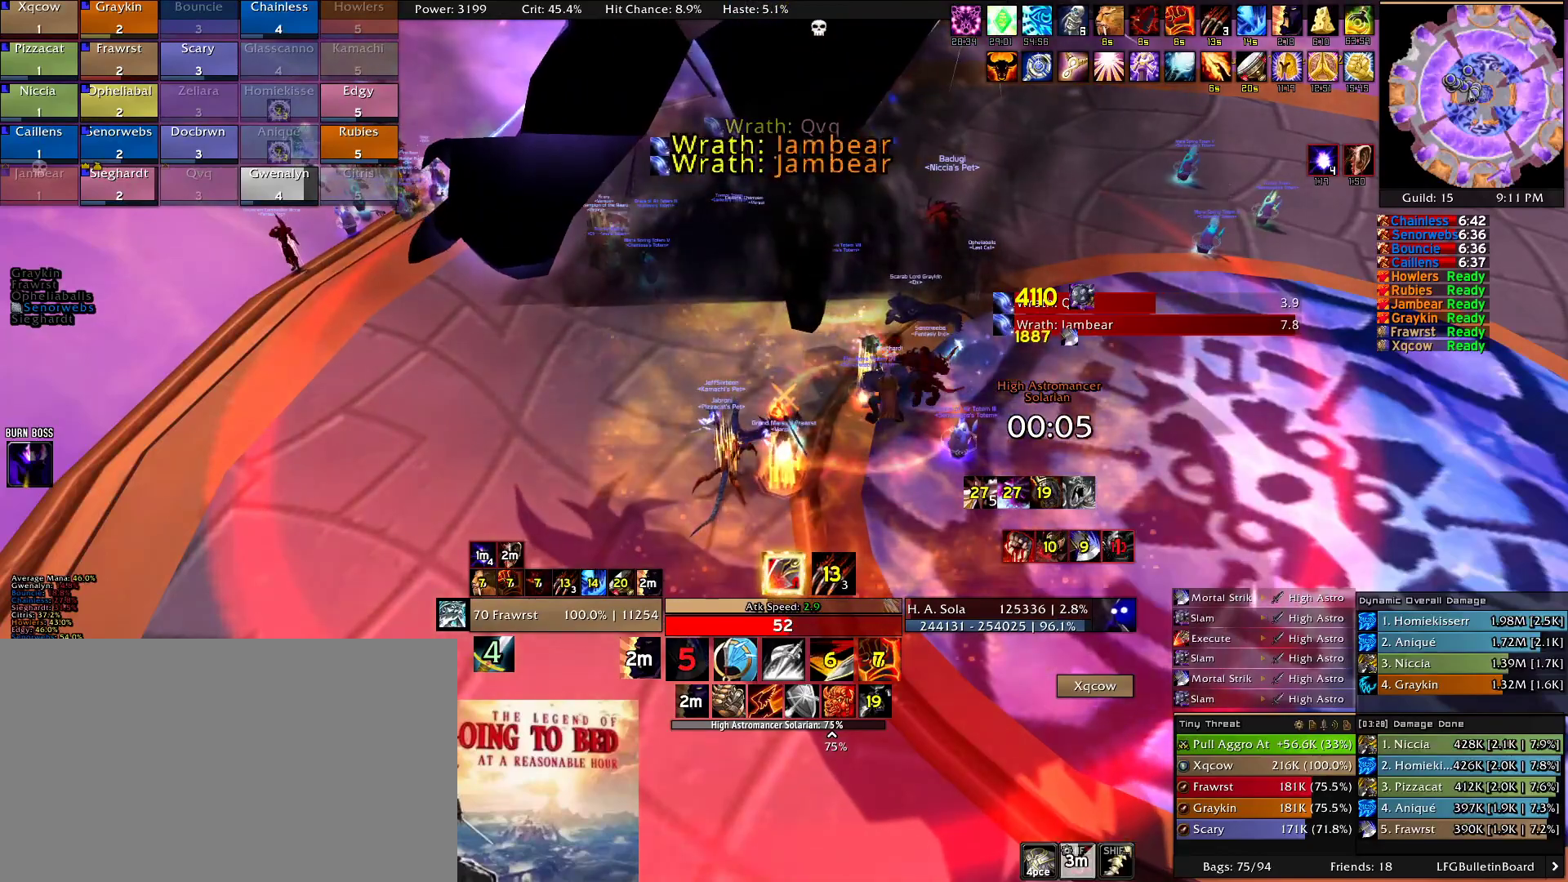
{"keys": ["e"], "mouse": [], "events": [[84, "e", "down"], [167, "e", "up"], [217, "e", "down"], [367, "e", "up"], [417, "e", "down"]]}
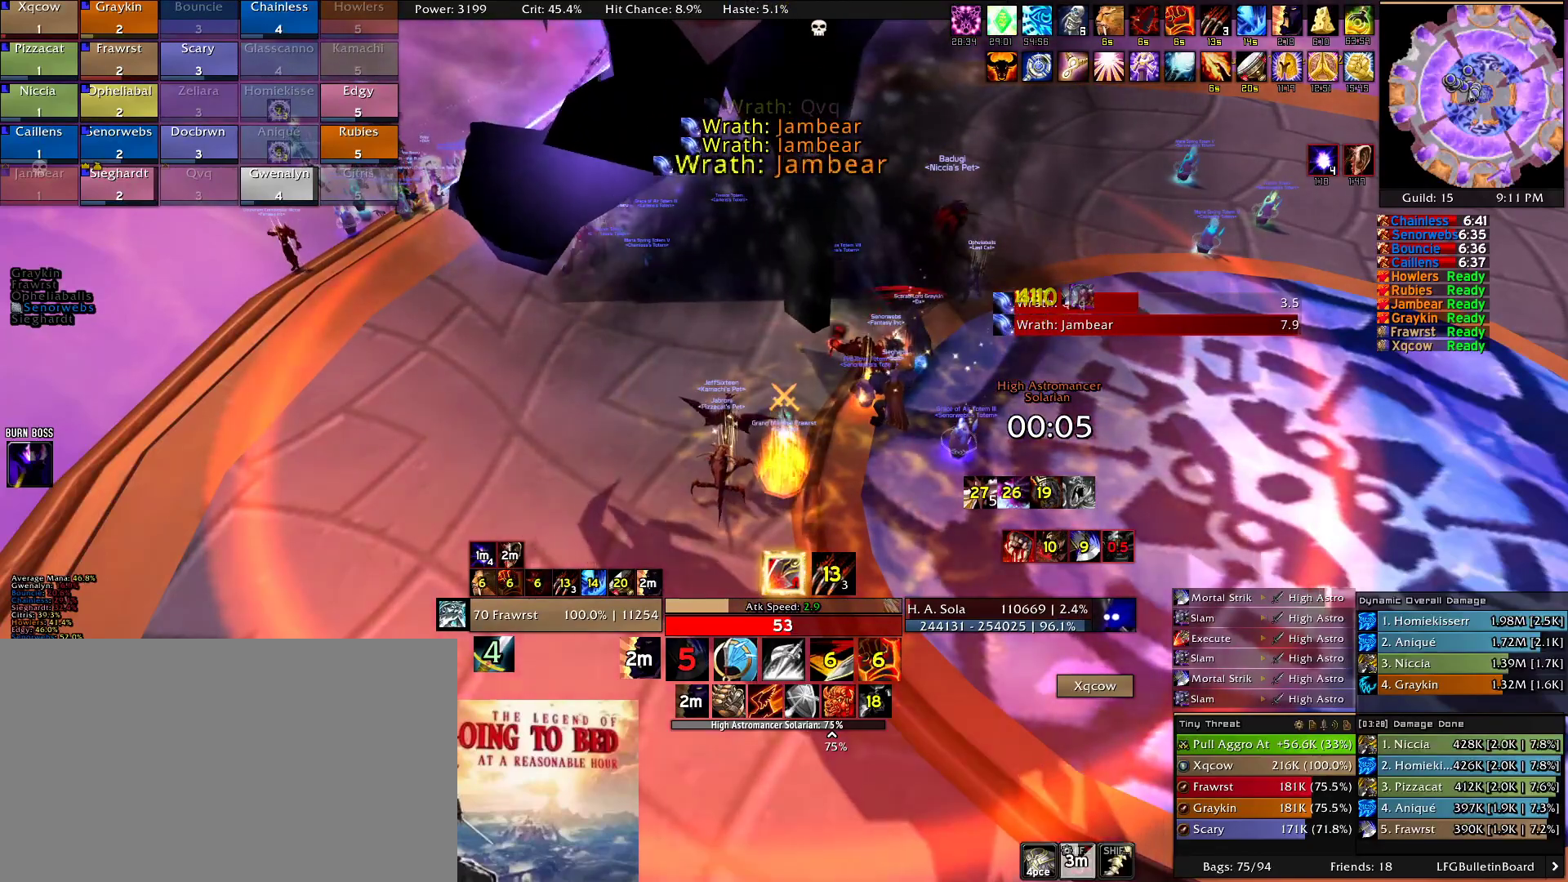
{"keys": [], "mouse": [], "events": [[50, "e", "up"], [100, "e", "down"], [234, "e", "up"]]}
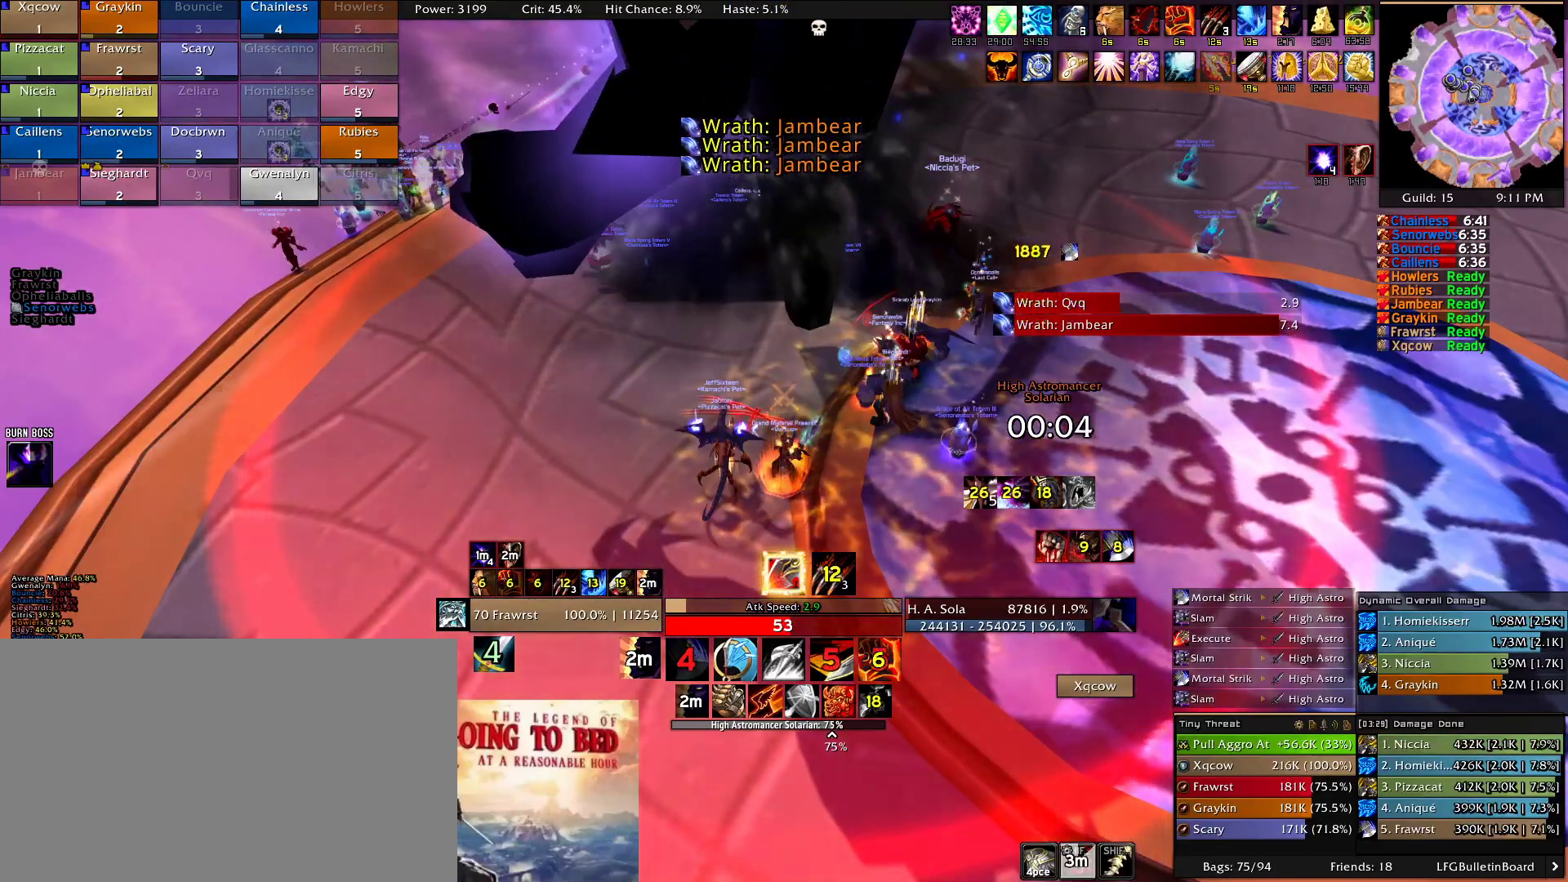
{"keys": [], "mouse": [], "events": [[300, "r", "down"], [400, "r", "up"]]}
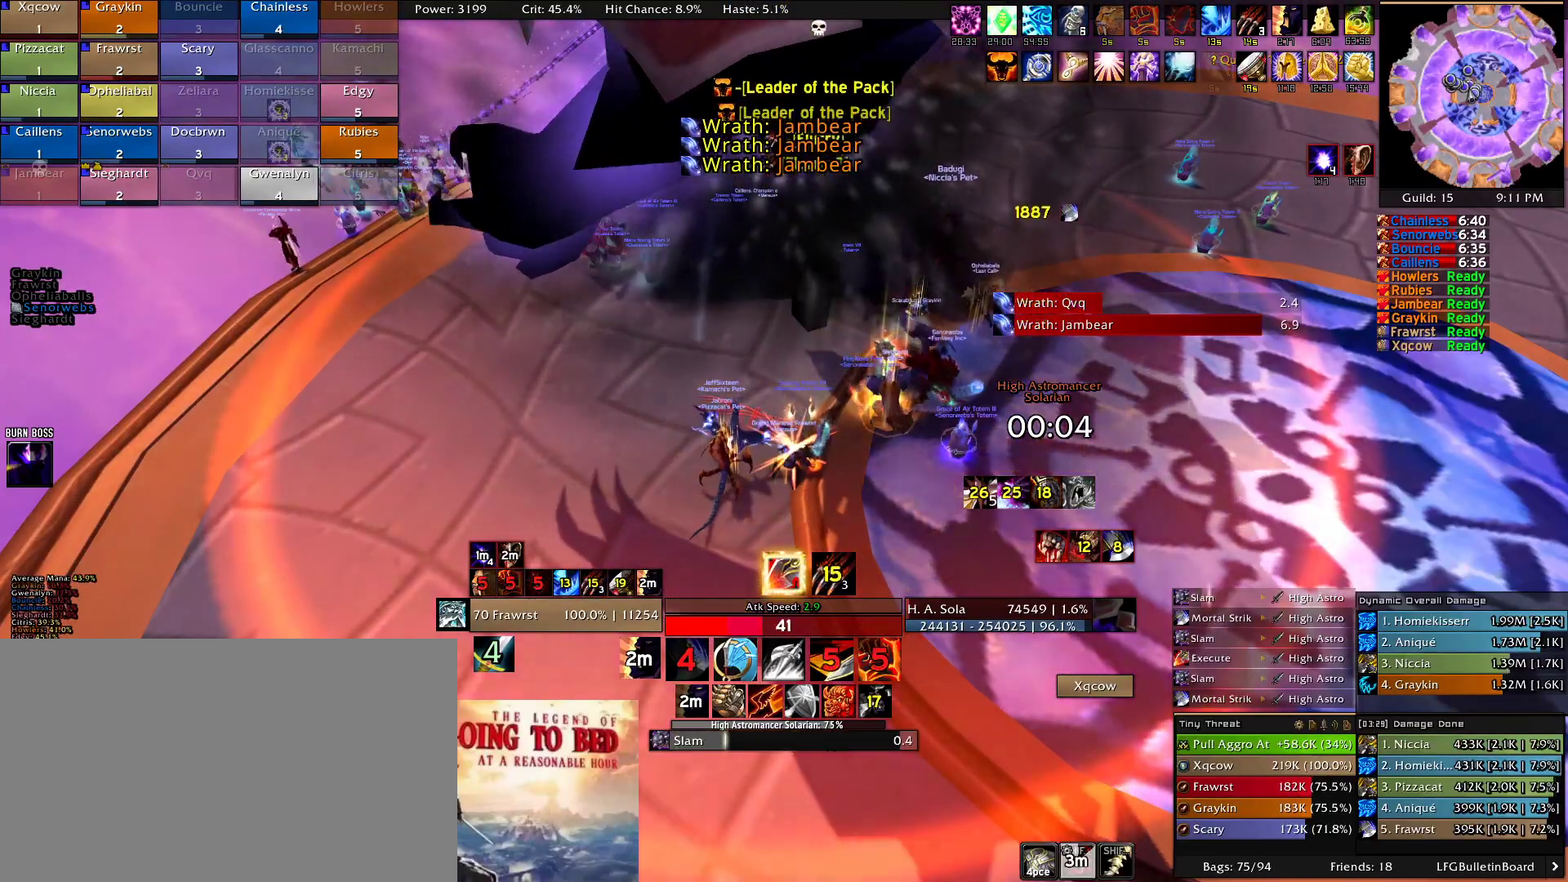
{"keys": ["2"], "mouse": [], "events": [[167, "2", "down"], [267, "2", "up"], [367, "2", "down"], [450, "2", "up"], [500, "2", "down"]]}
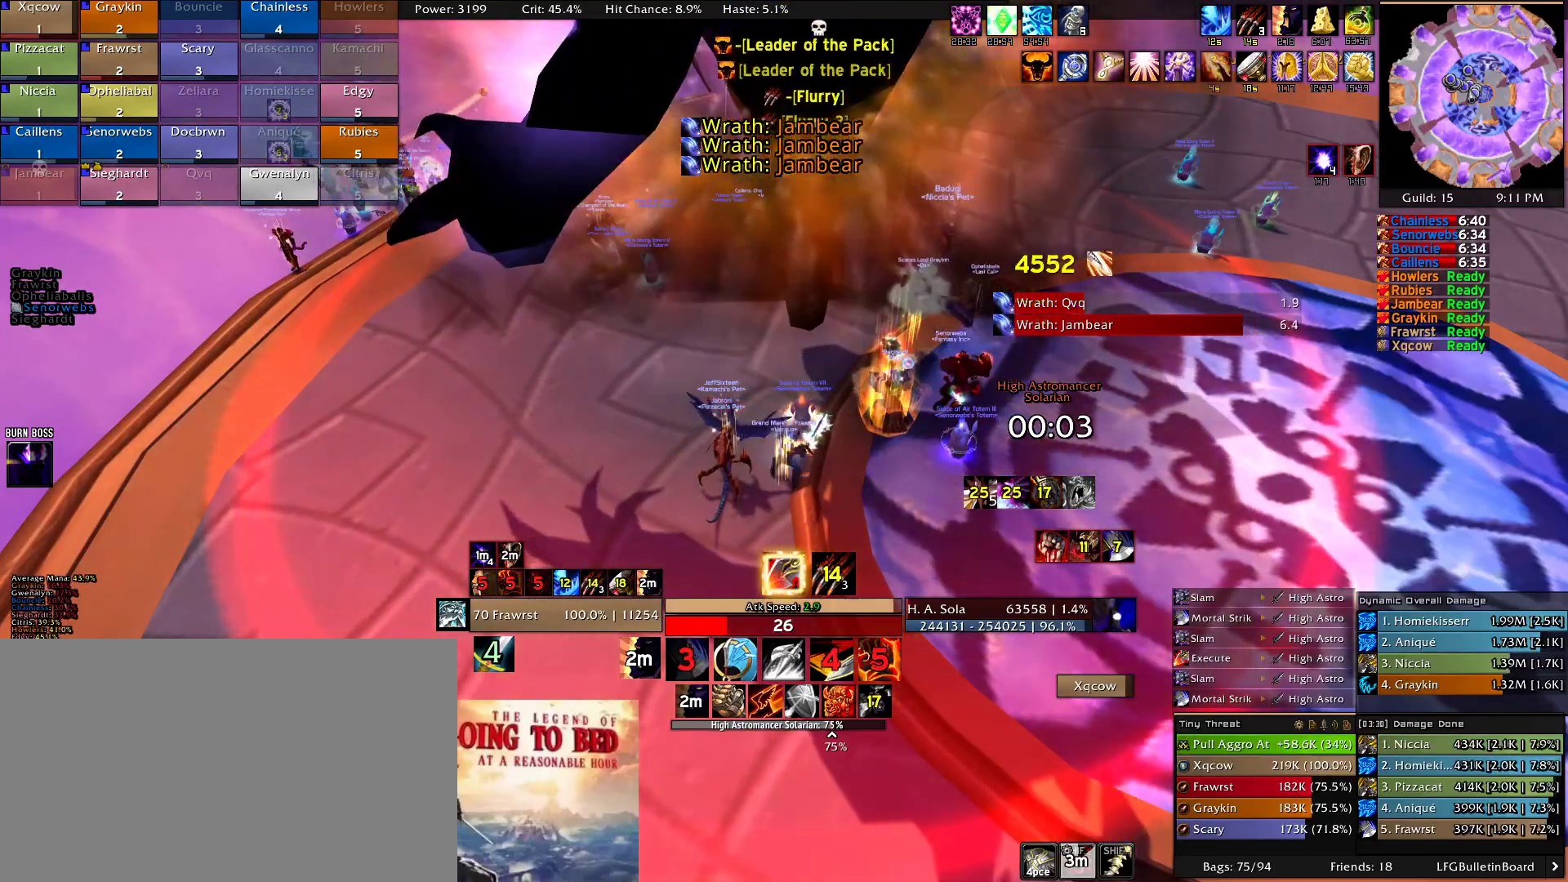
{"keys": [], "mouse": [], "events": [[100, "2", "up"], [184, "2", "down"], [234, "2", "up"], [334, "2", "down"], [417, "2", "up"]]}
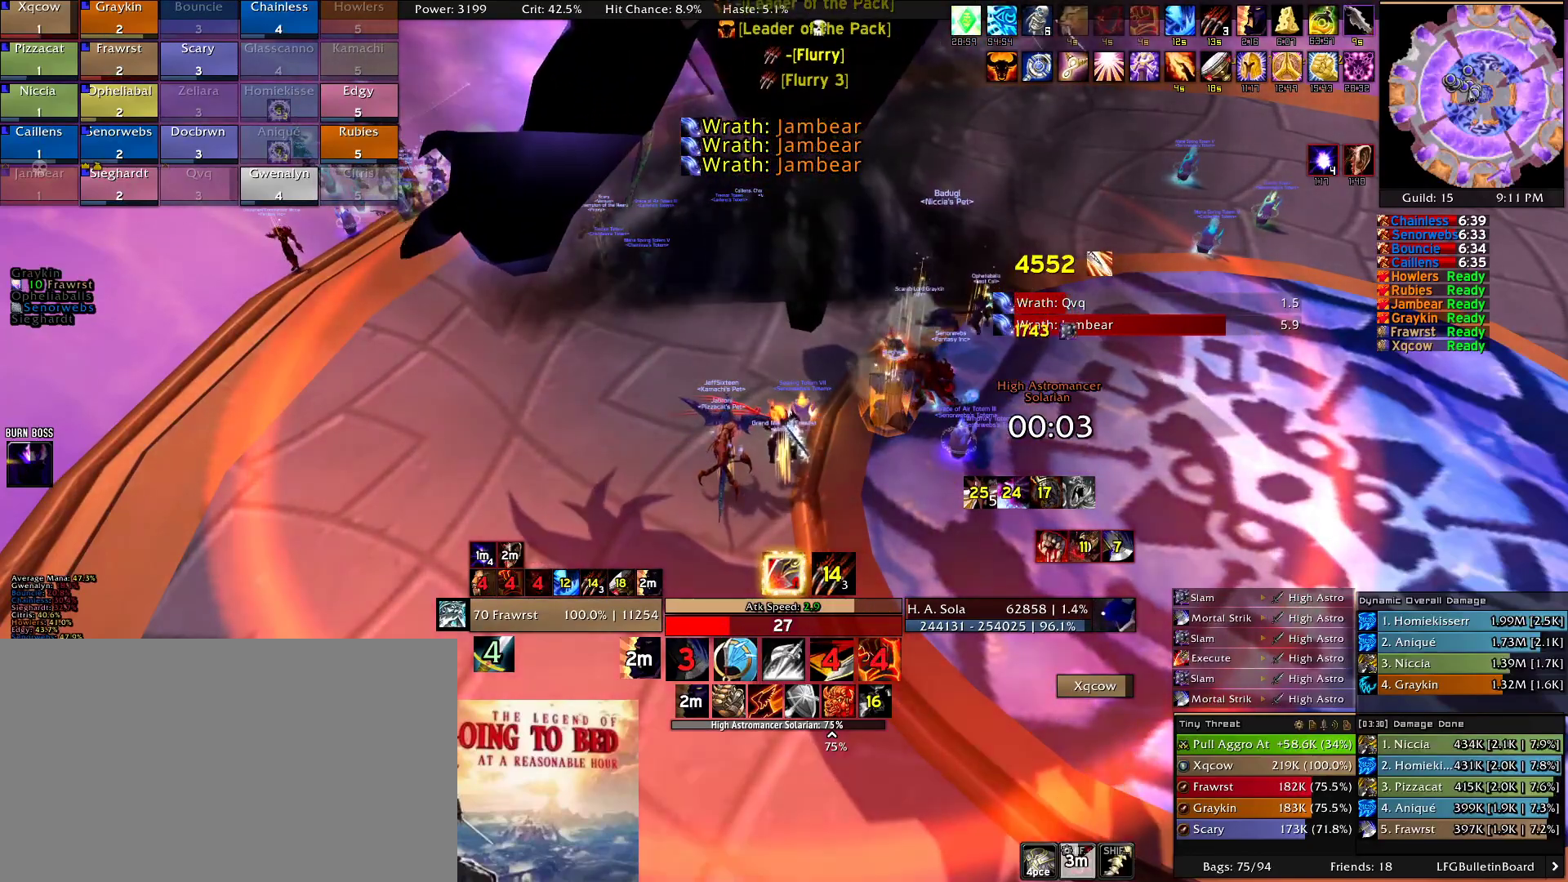
{"keys": ["2"], "mouse": [], "events": [[17, "2", "down"], [67, "2", "up"], [150, "2", "down"], [250, "2", "up"], [300, "2", "down"], [400, "2", "up"], [434, "2", "down"]]}
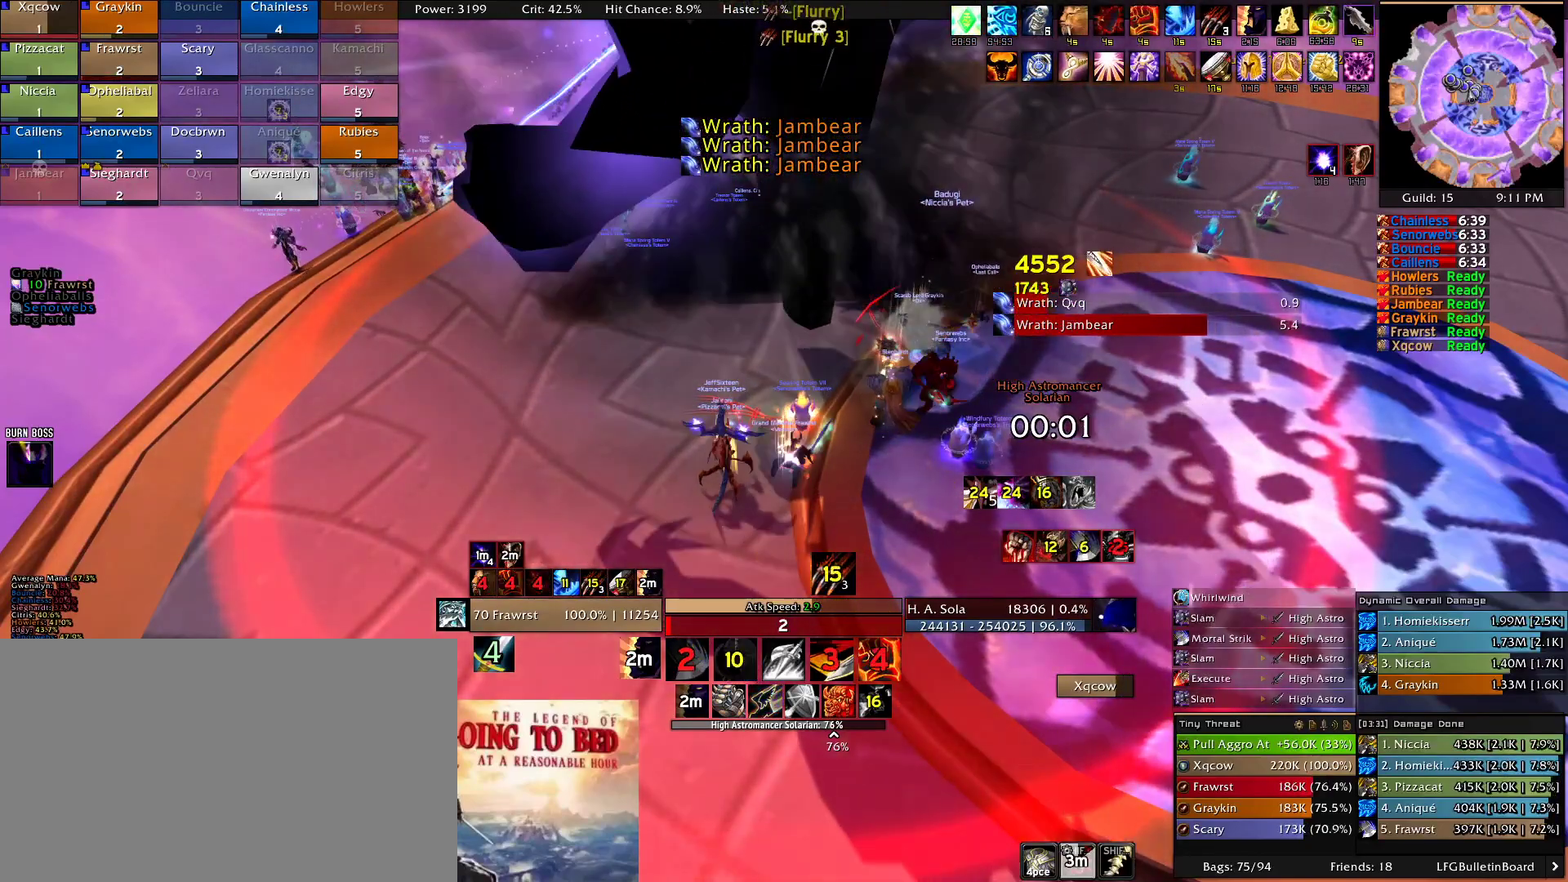
{"keys": ["f"], "mouse": [], "events": [[34, "2", "up"], [134, "2", "down"], [167, "2", "up"], [267, "2", "down"], [317, "2", "up"], [450, "f", "down"]]}
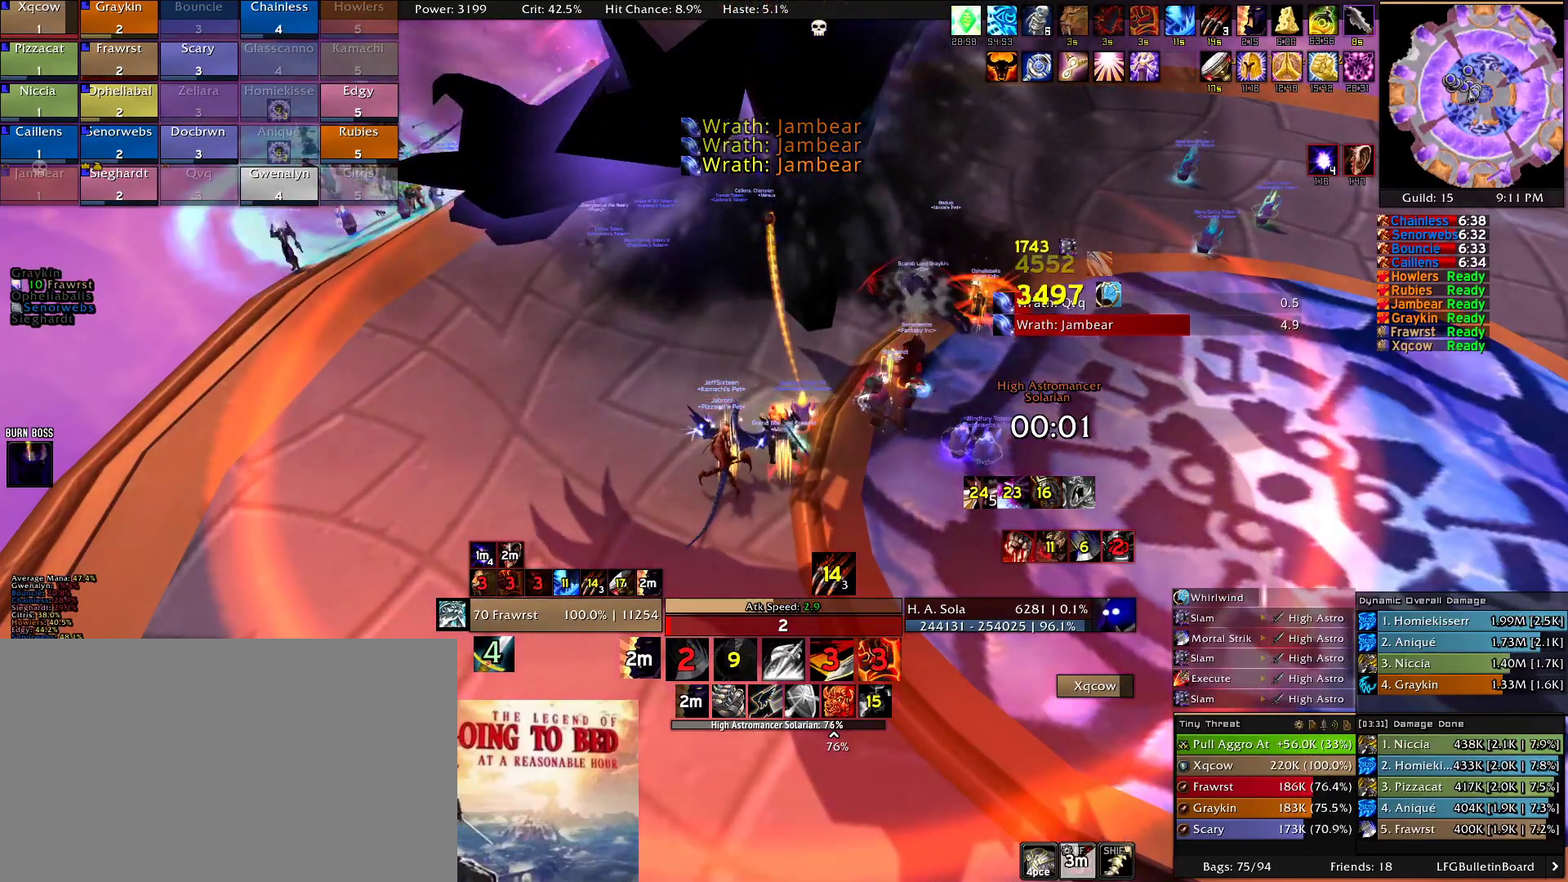
{"keys": ["f"], "mouse": [], "events": [[50, "f", "up"], [134, "f", "down"], [234, "f", "up"], [284, "f", "down"], [417, "f", "up"], [467, "f", "down"]]}
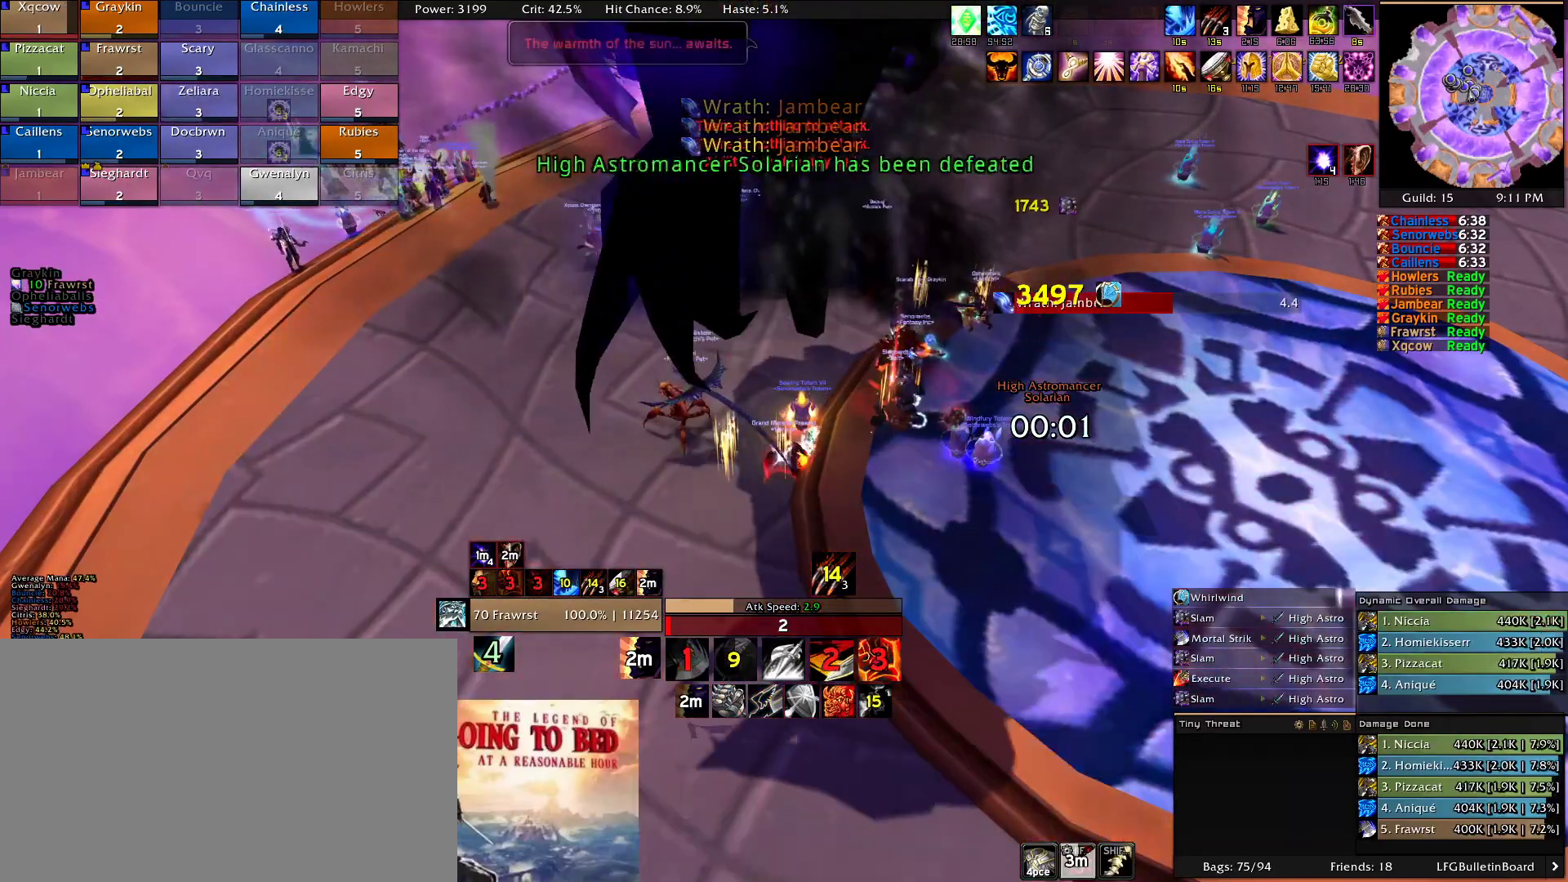
{"keys": [], "mouse": ["right"], "events": [[117, "f", "up"], [167, "f", "down"], [300, "f", "up"], [400, "mouse_right", "down"]]}
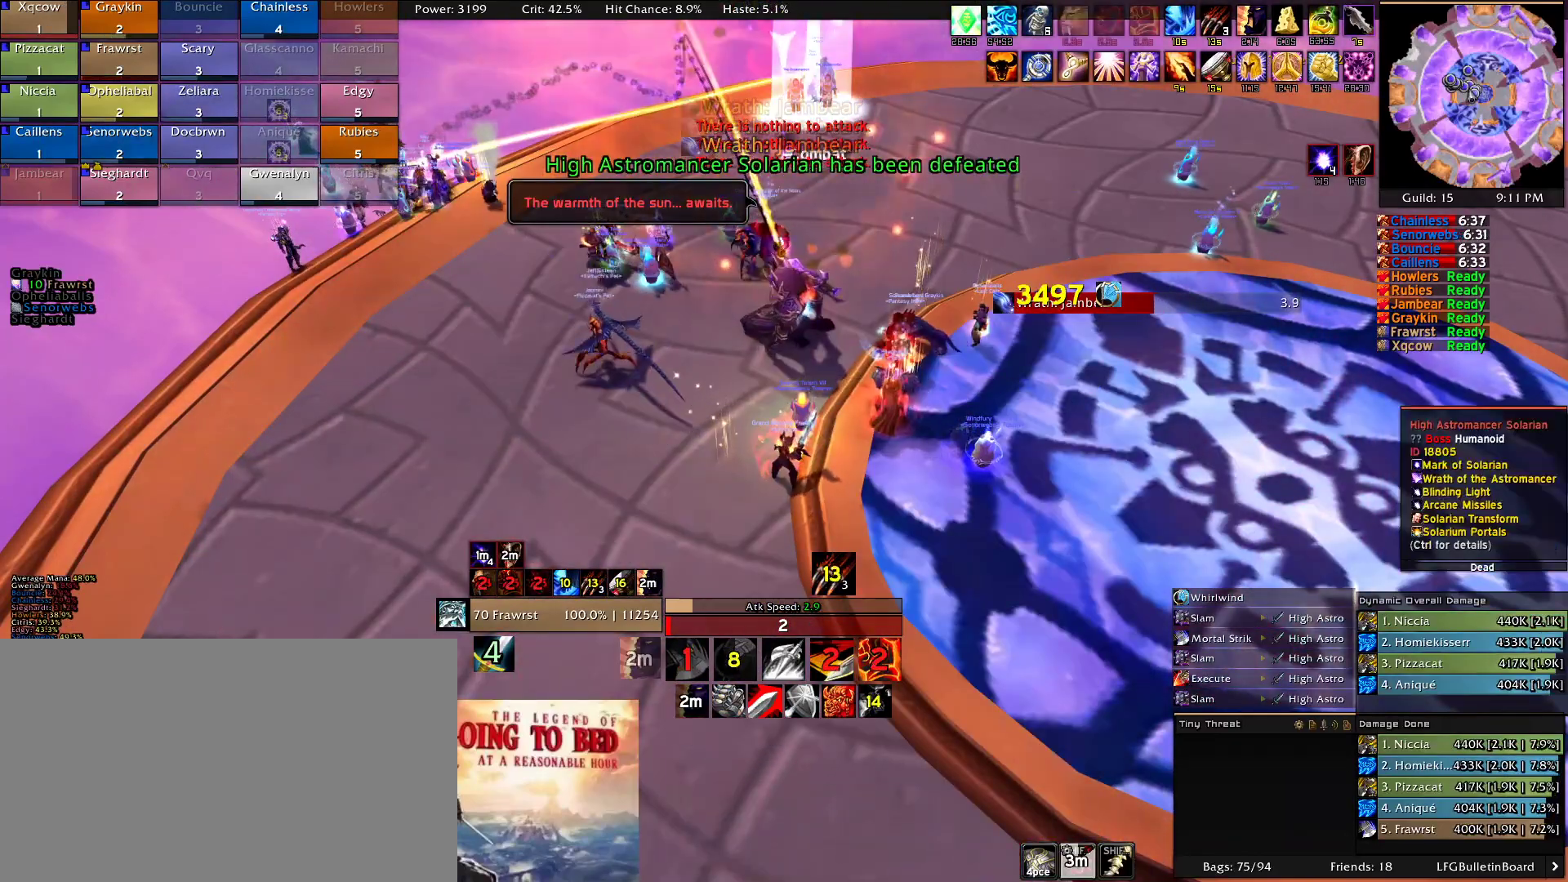
{"keys": [], "mouse": [], "events": [[34, "mouse_right", "up"]]}
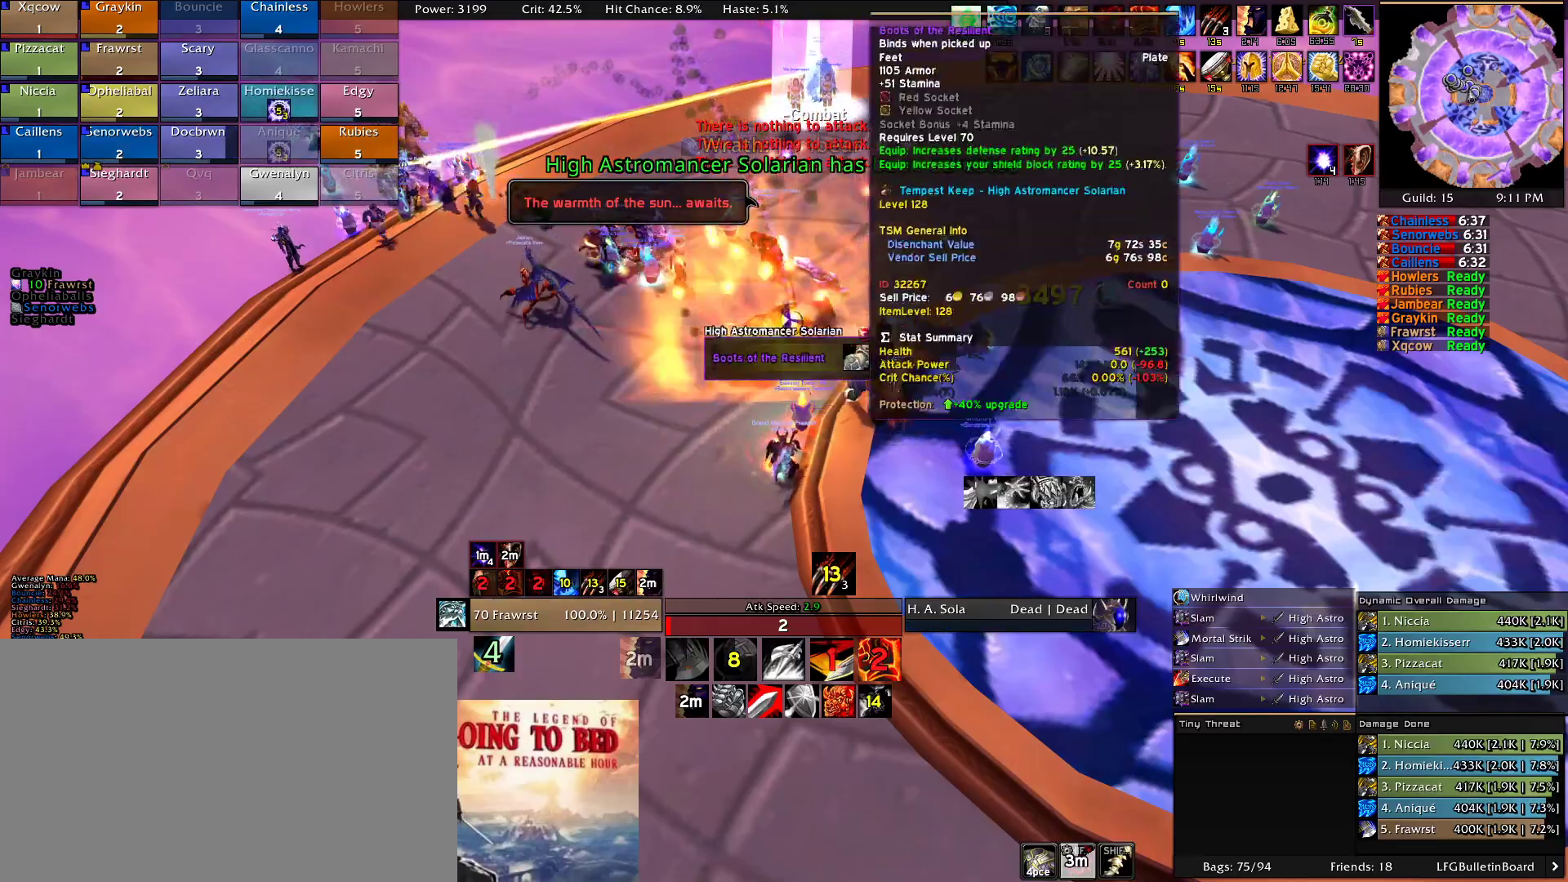
{"keys": [], "mouse": ["right"], "events": [[417, "mouse_right", "down"]]}
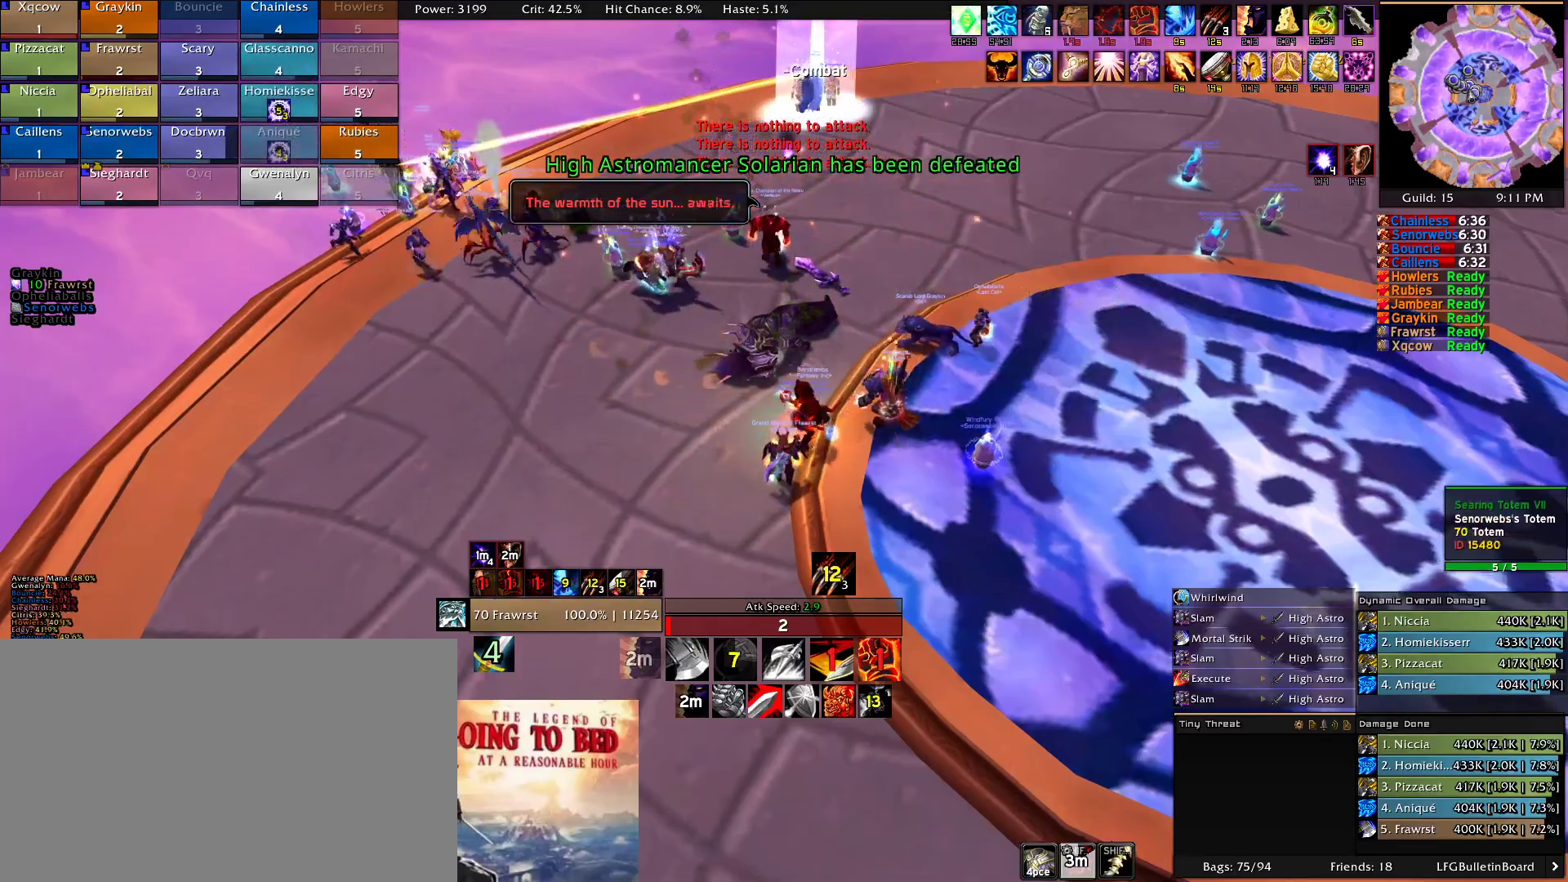
{"keys": ["w"], "mouse": ["right"], "events": [[67, "w", "down"]]}
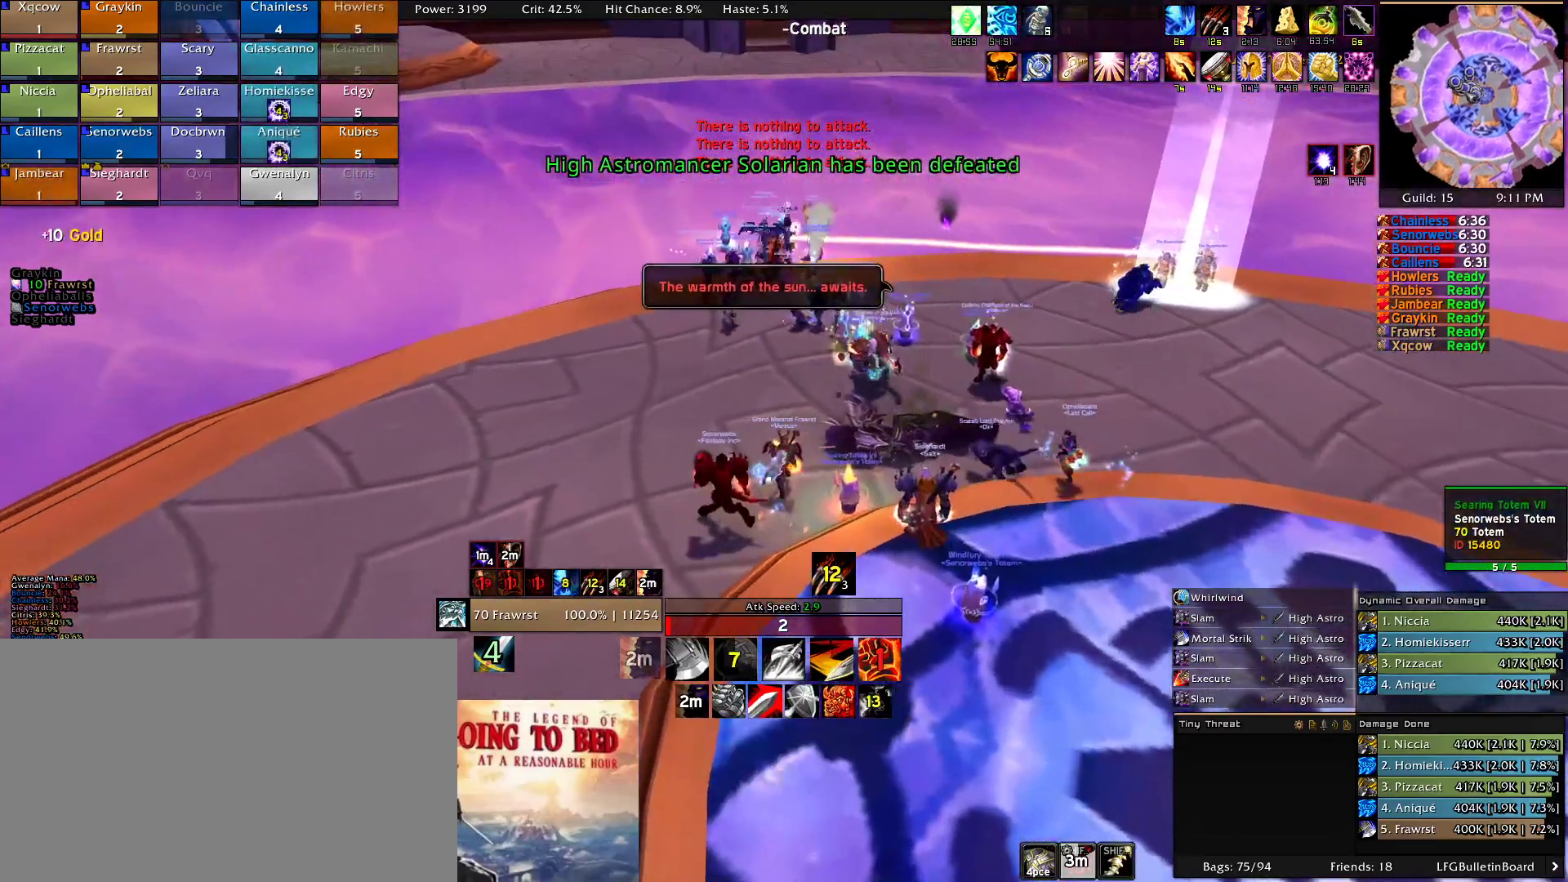
{"keys": ["w"], "mouse": ["right"], "events": []}
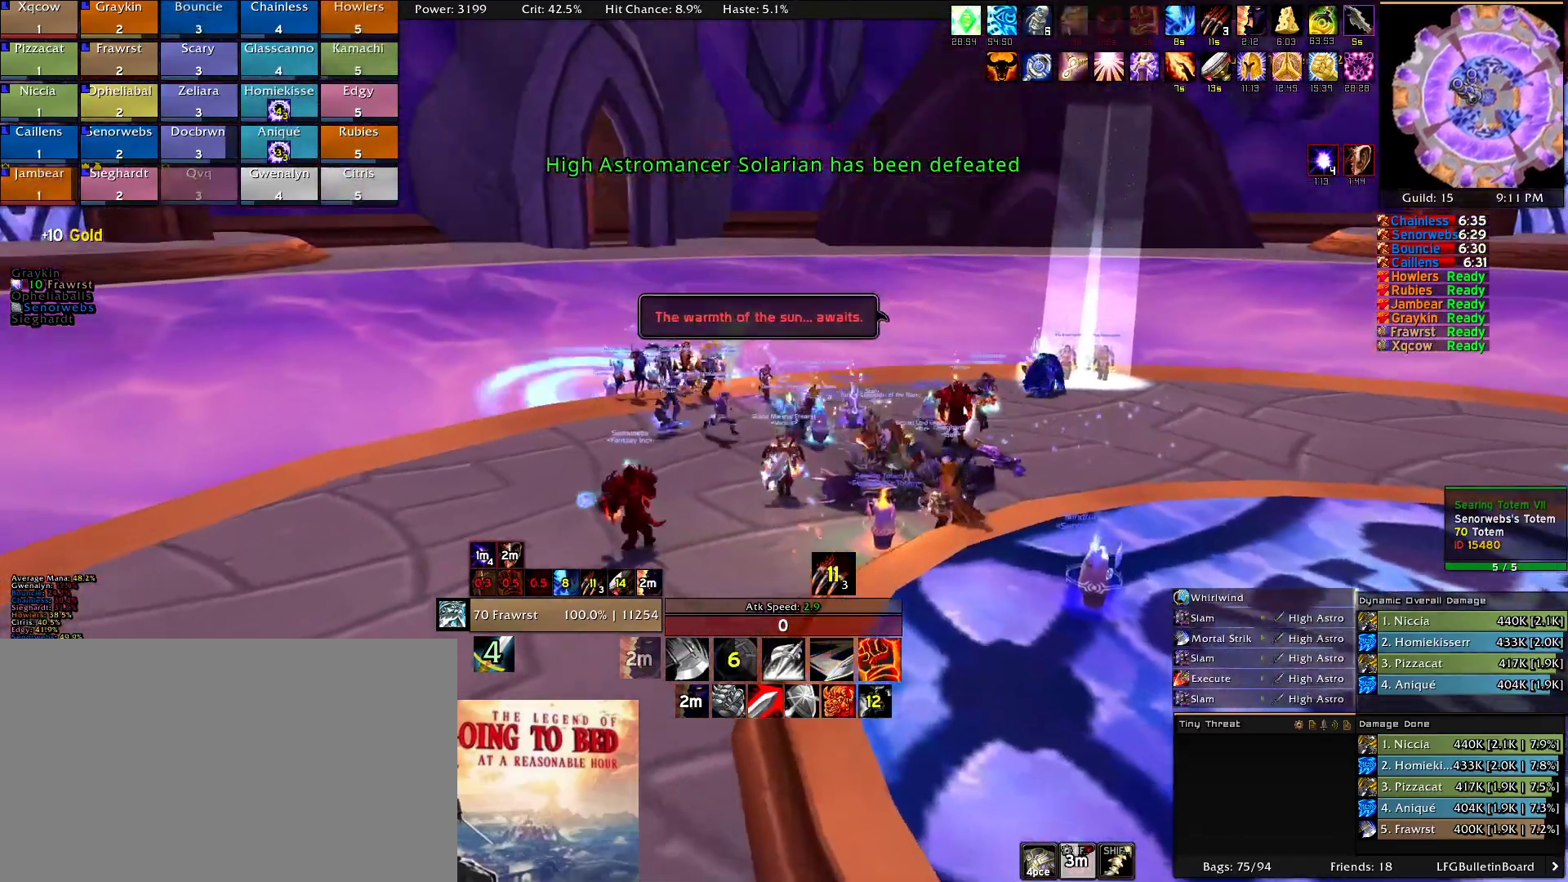
{"keys": ["d", "w"], "mouse": ["right"], "events": [[50, "mouse_wheel", "down"], [184, "mouse_wheel", "up"], [384, "d", "down"]]}